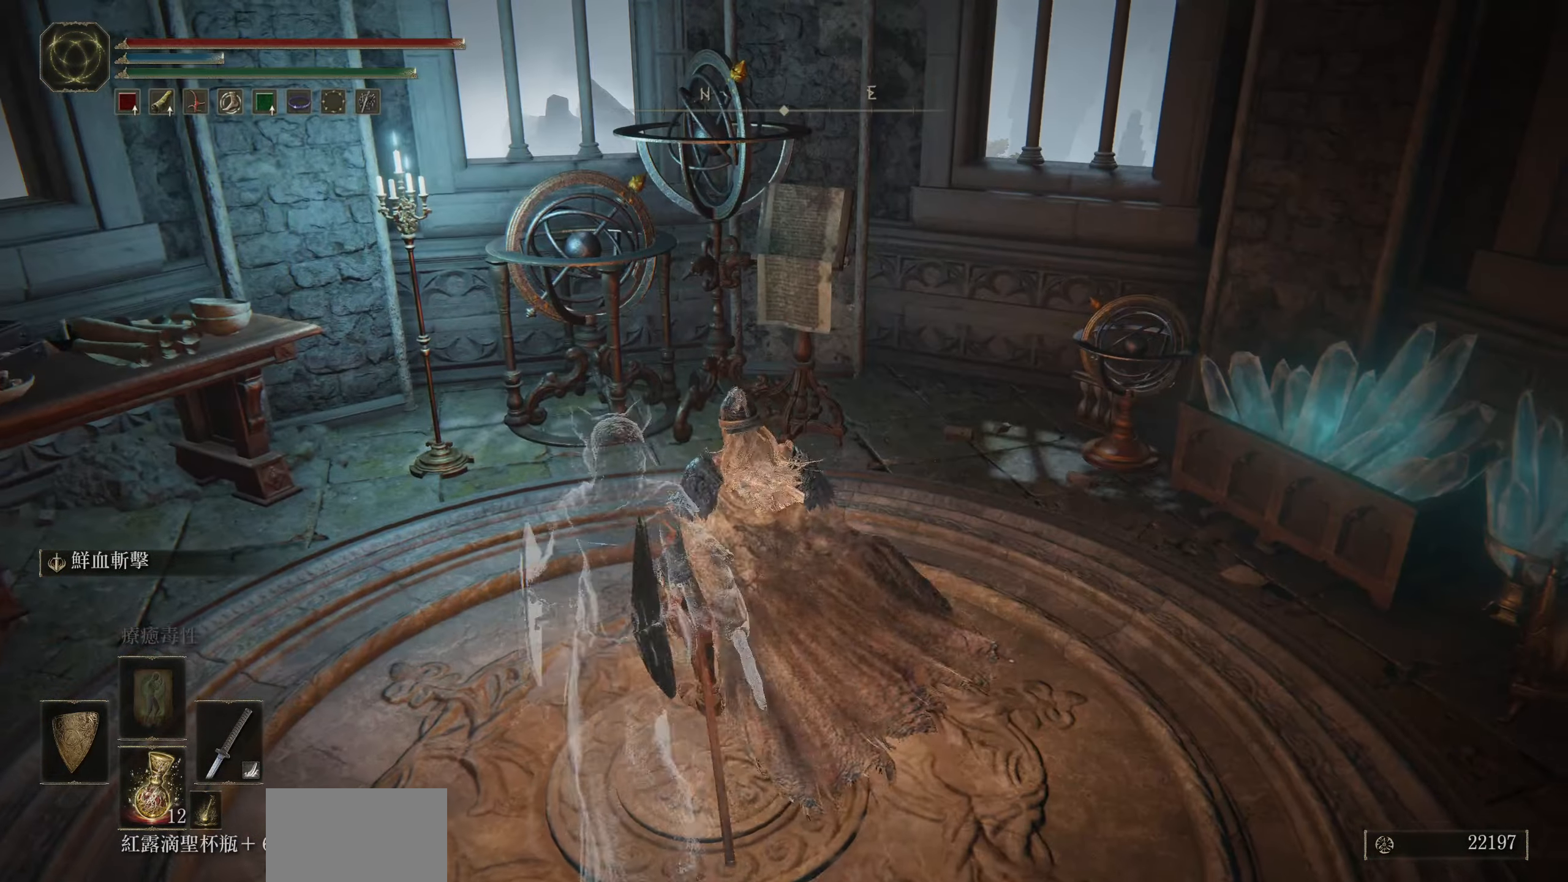
Gameplay with a controller (PlayStation layout); each line is a JSON object with the inputs held at the frame after it. "events" lists button and stick changes between this image and that frame as [ms after this image, input, new state], when the widget could be followed in between.
{"buttons": [], "left_stick": "center", "right_stick": "left", "events": [[167, "right_stick", "left"]]}
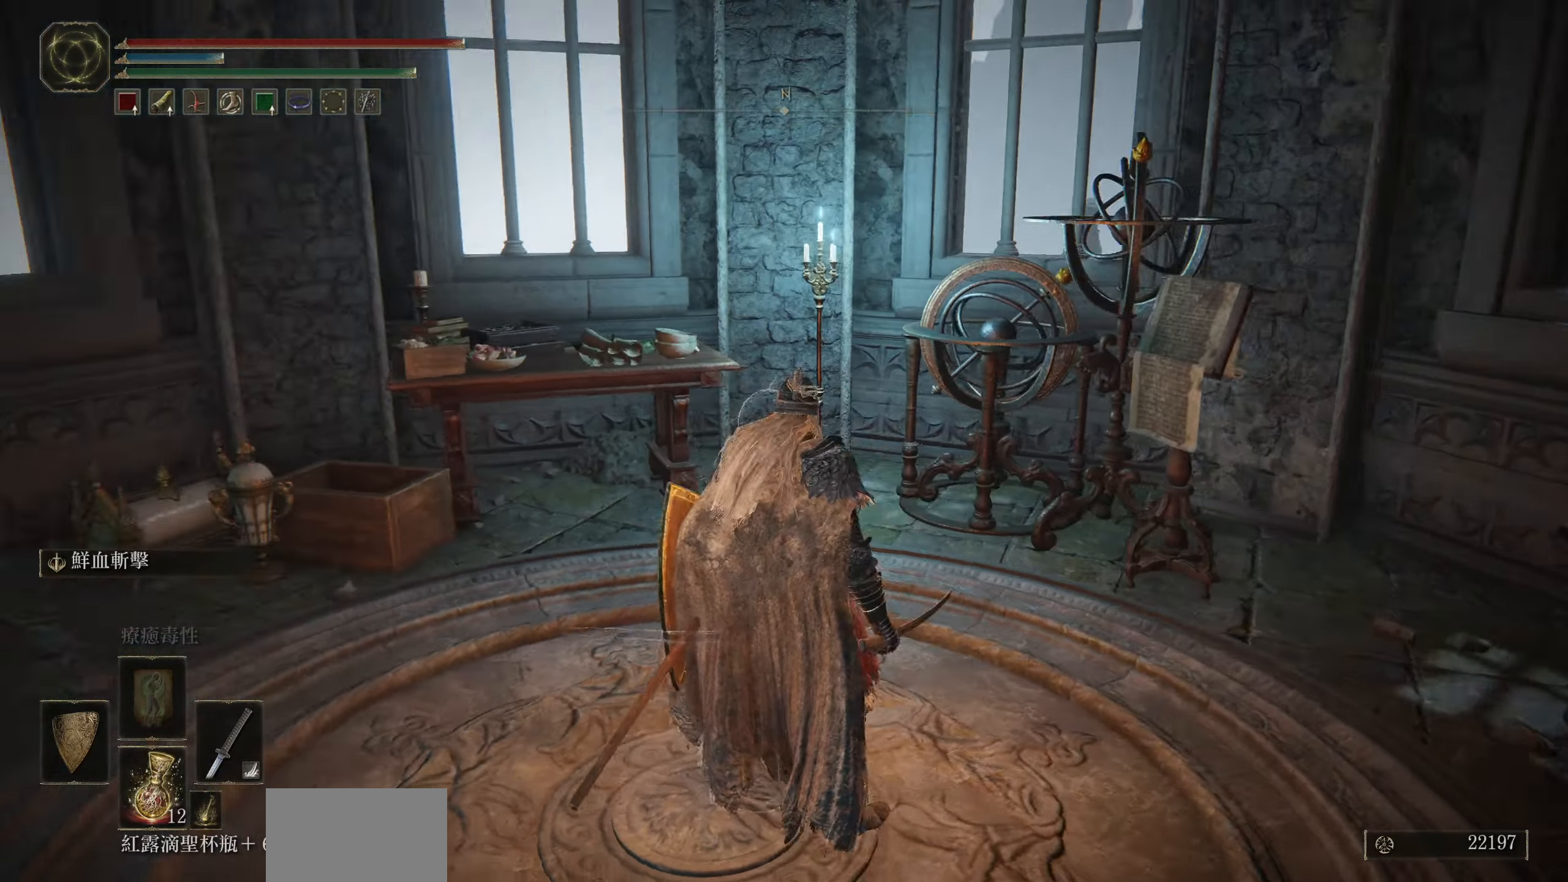
{"buttons": [], "left_stick": "center", "right_stick": "center", "events": [[250, "right_stick", "center"]]}
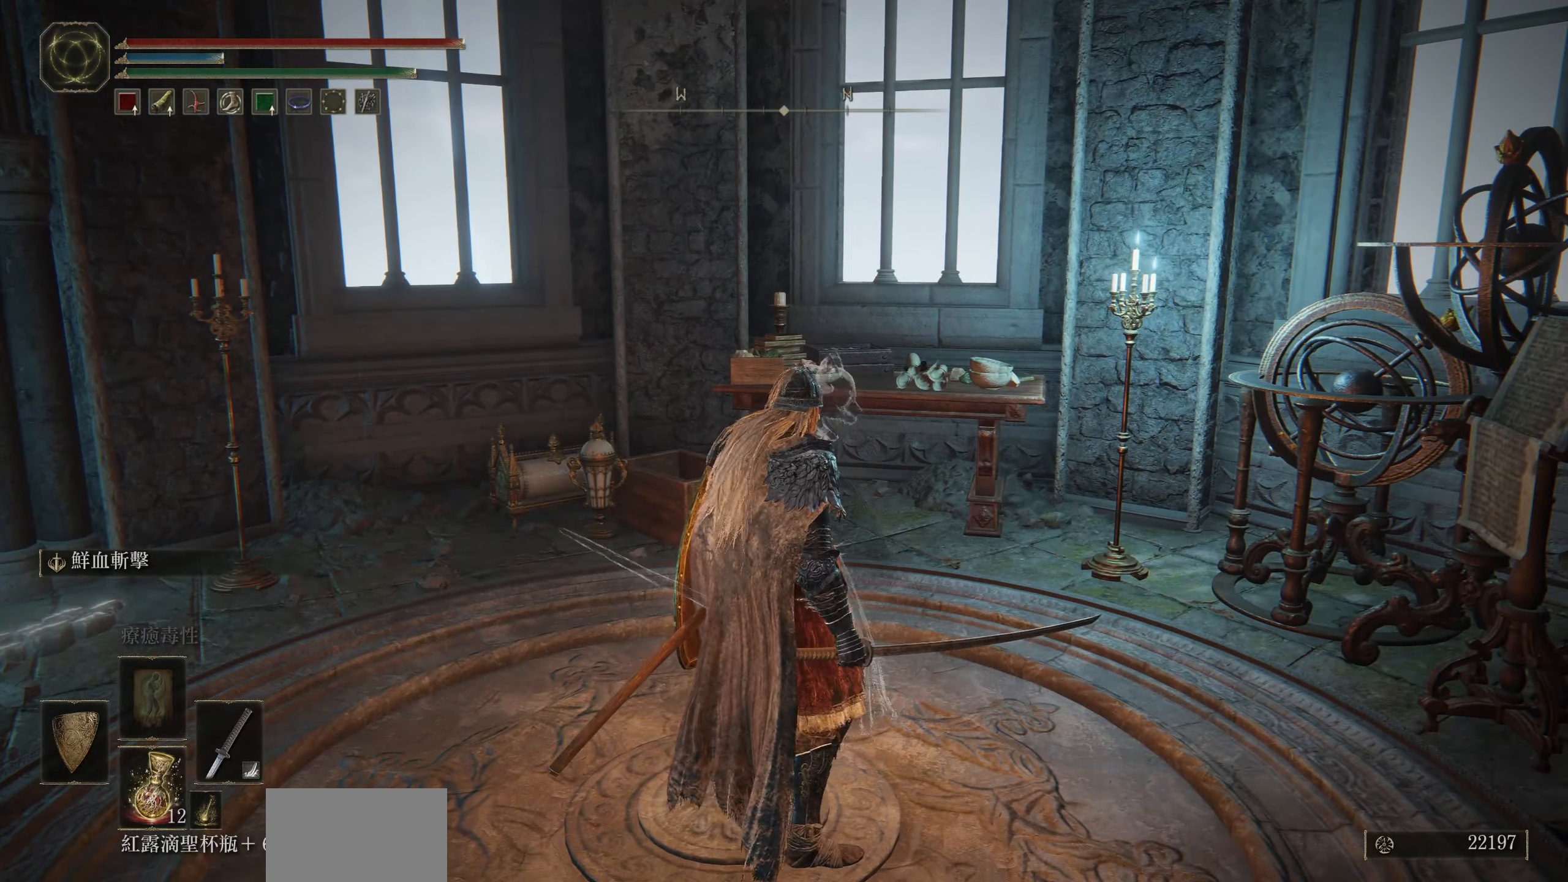
{"buttons": [], "left_stick": "center", "right_stick": "left", "events": [[117, "right_stick", "left"]]}
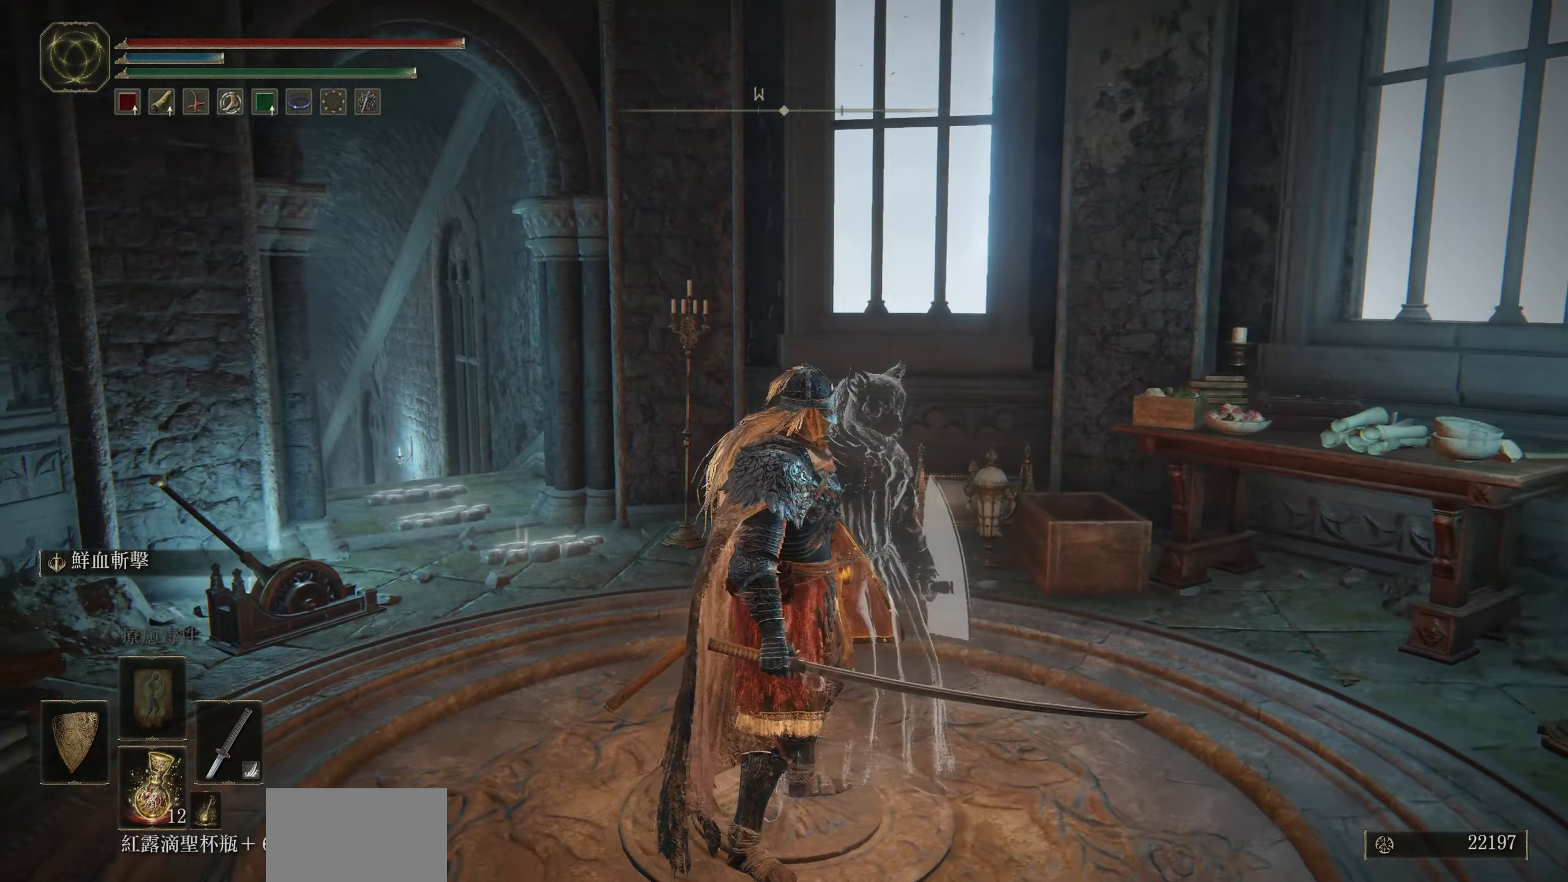
{"buttons": [], "left_stick": "center", "right_stick": "center", "events": [[67, "right_stick", "center"]]}
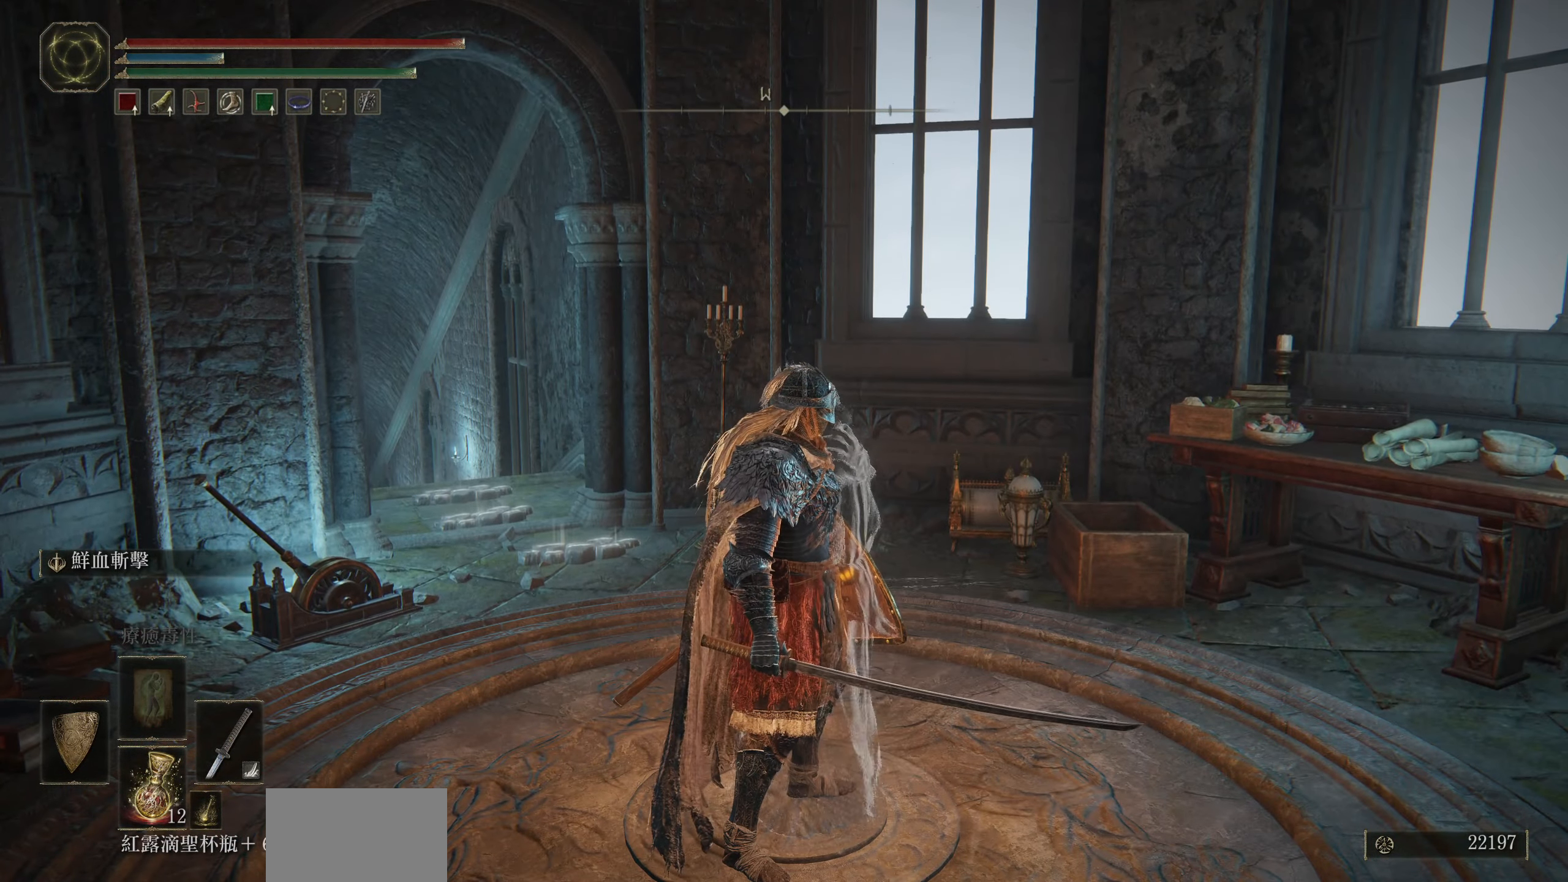
{"buttons": [], "left_stick": "center", "right_stick": "left", "events": [[283, "right_stick", "left"]]}
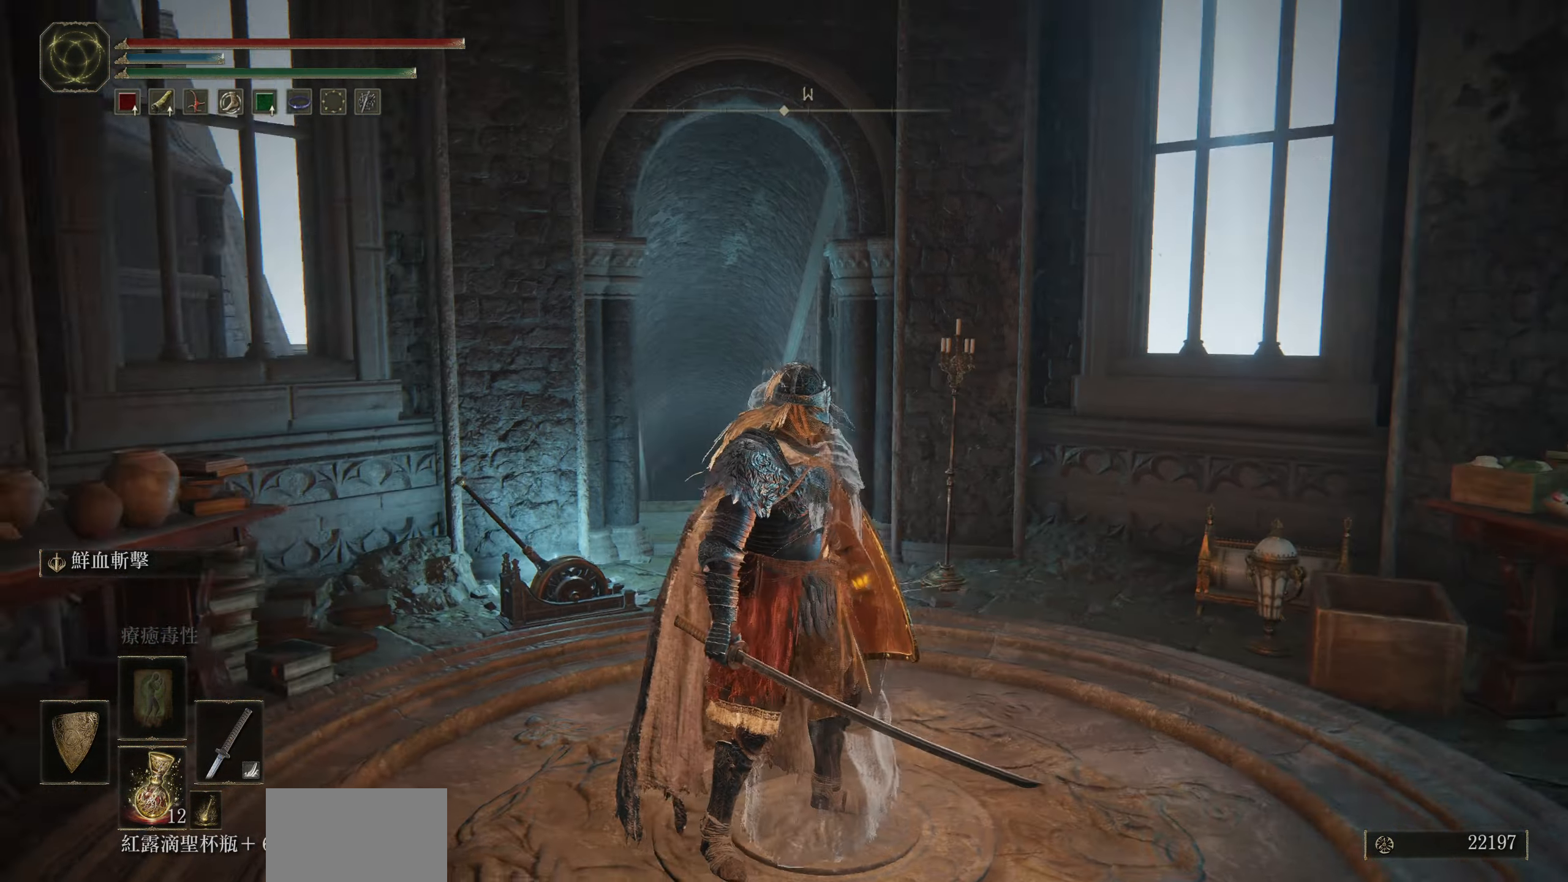
{"buttons": [], "left_stick": "center", "right_stick": "center", "events": [[383, "DPAD_LEFT", "down"], [383, "right_stick", "center"], [483, "DPAD_LEFT", "up"]]}
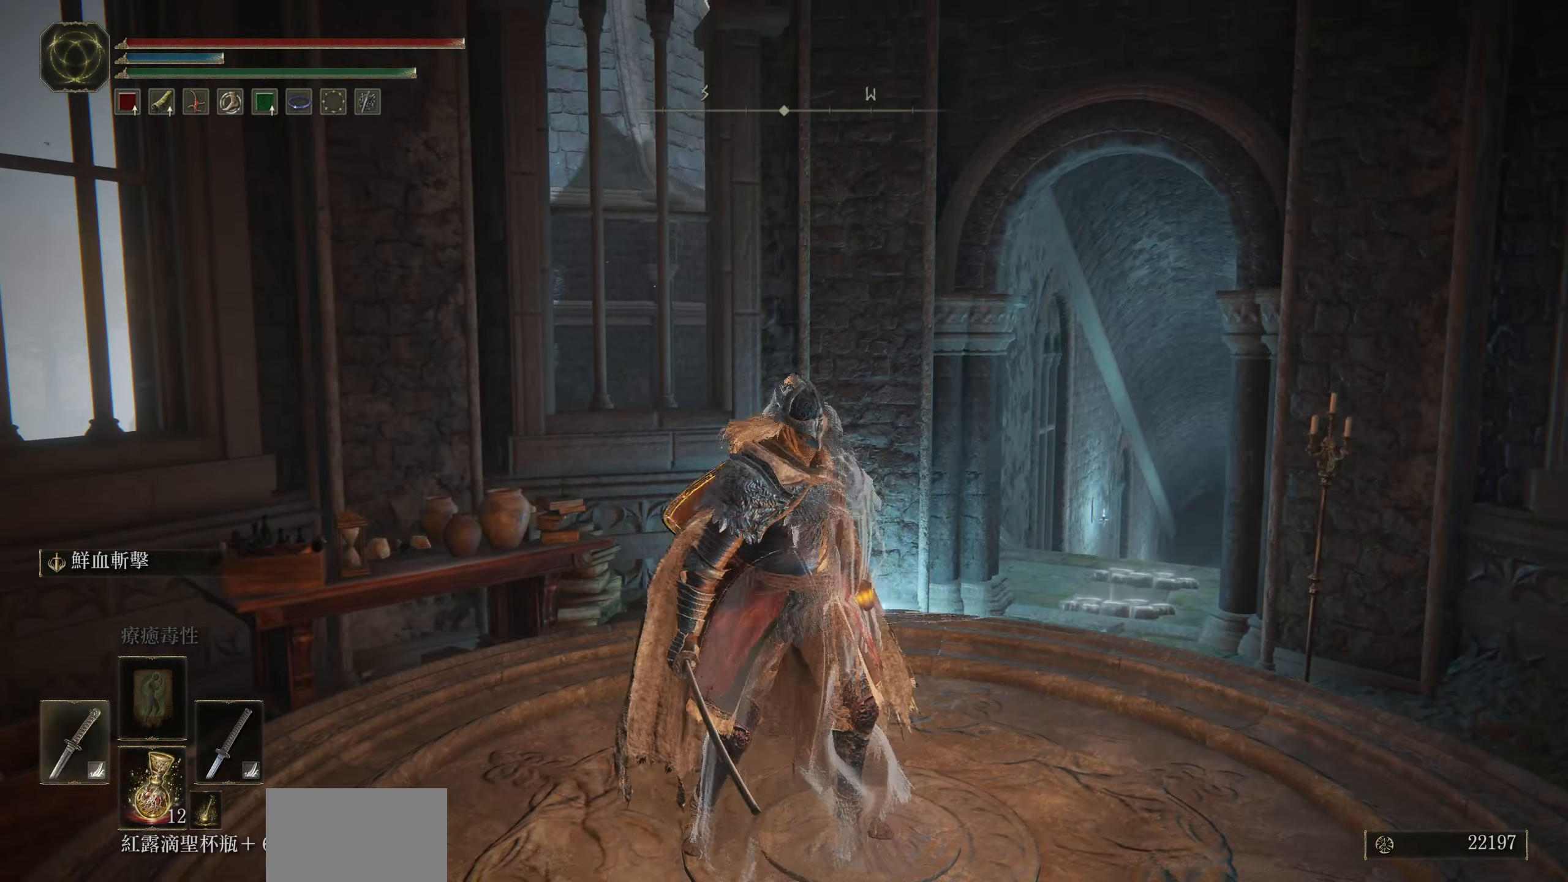
{"buttons": [], "left_stick": "center", "right_stick": "left", "events": [[367, "right_stick", "left"]]}
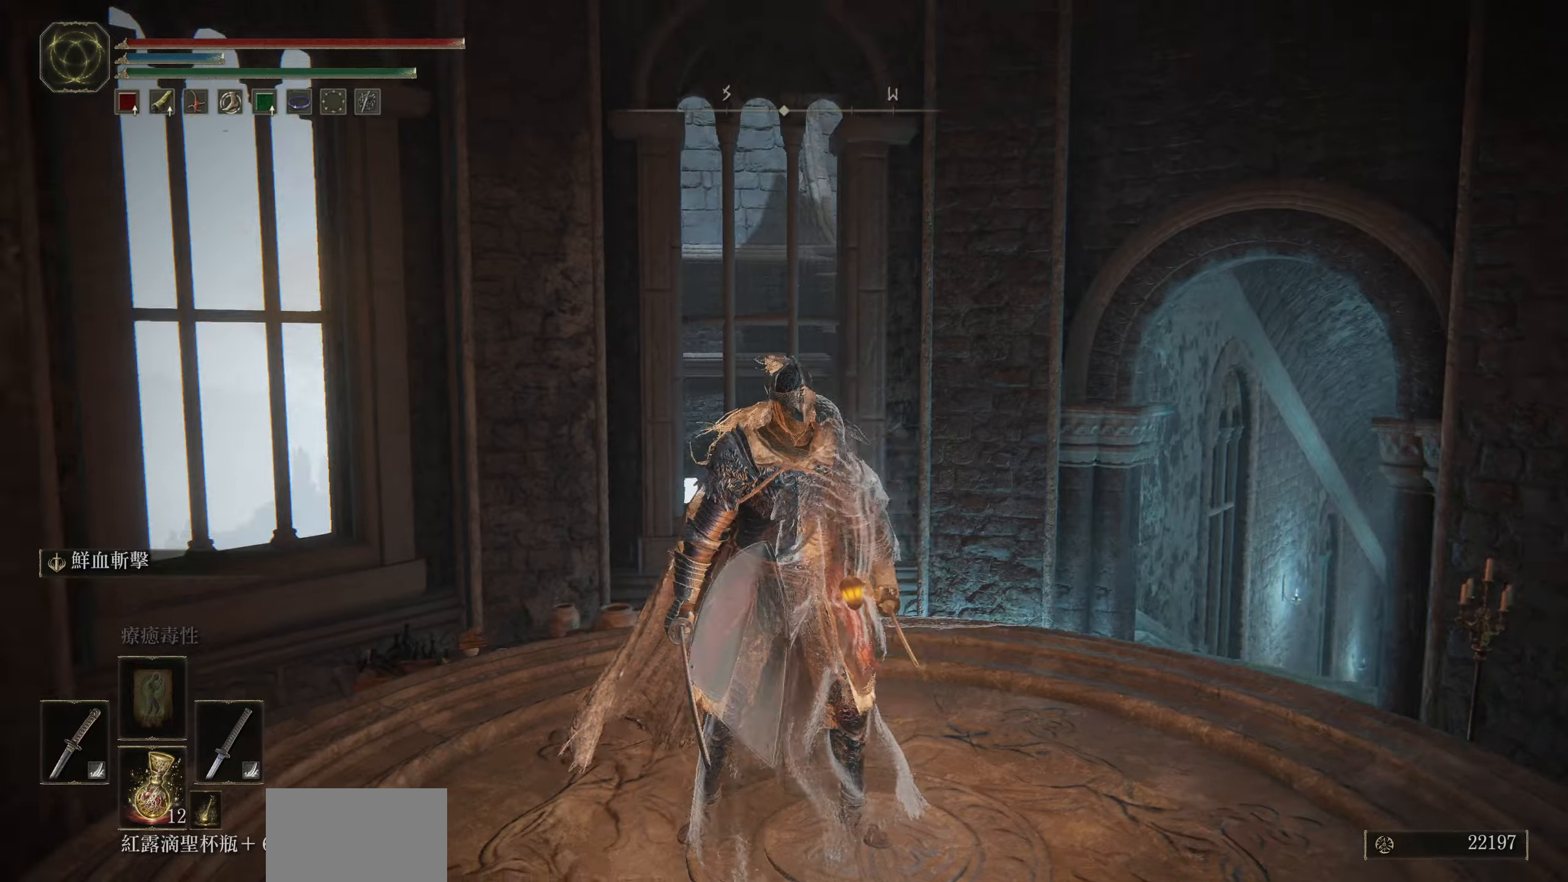
{"buttons": [], "left_stick": "center", "right_stick": "left", "events": []}
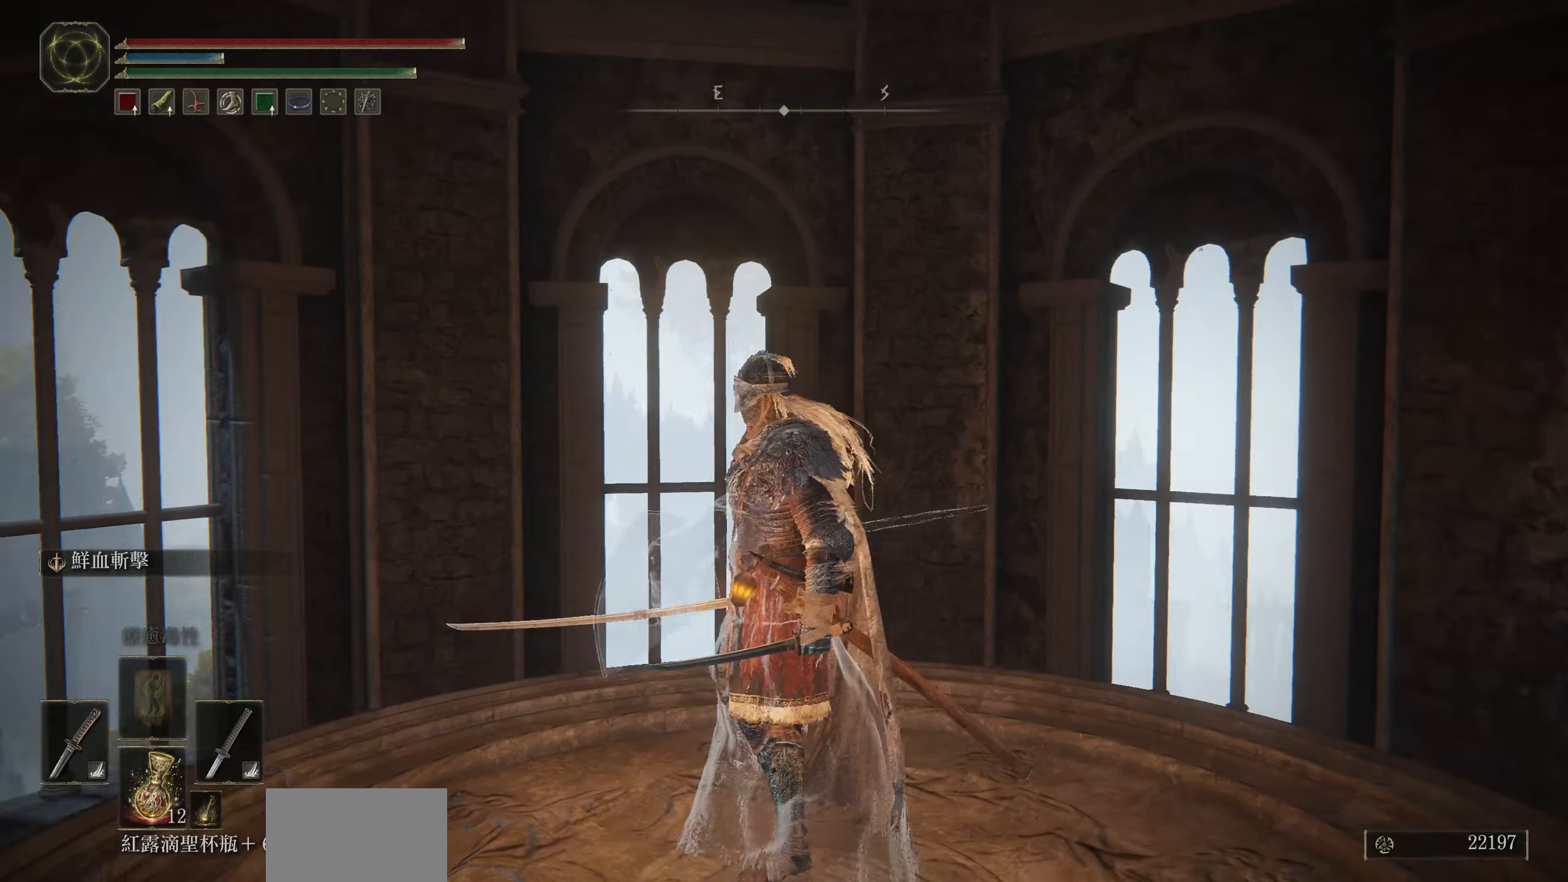
{"buttons": [], "left_stick": "center", "right_stick": "center", "events": [[250, "right_stick", "center"]]}
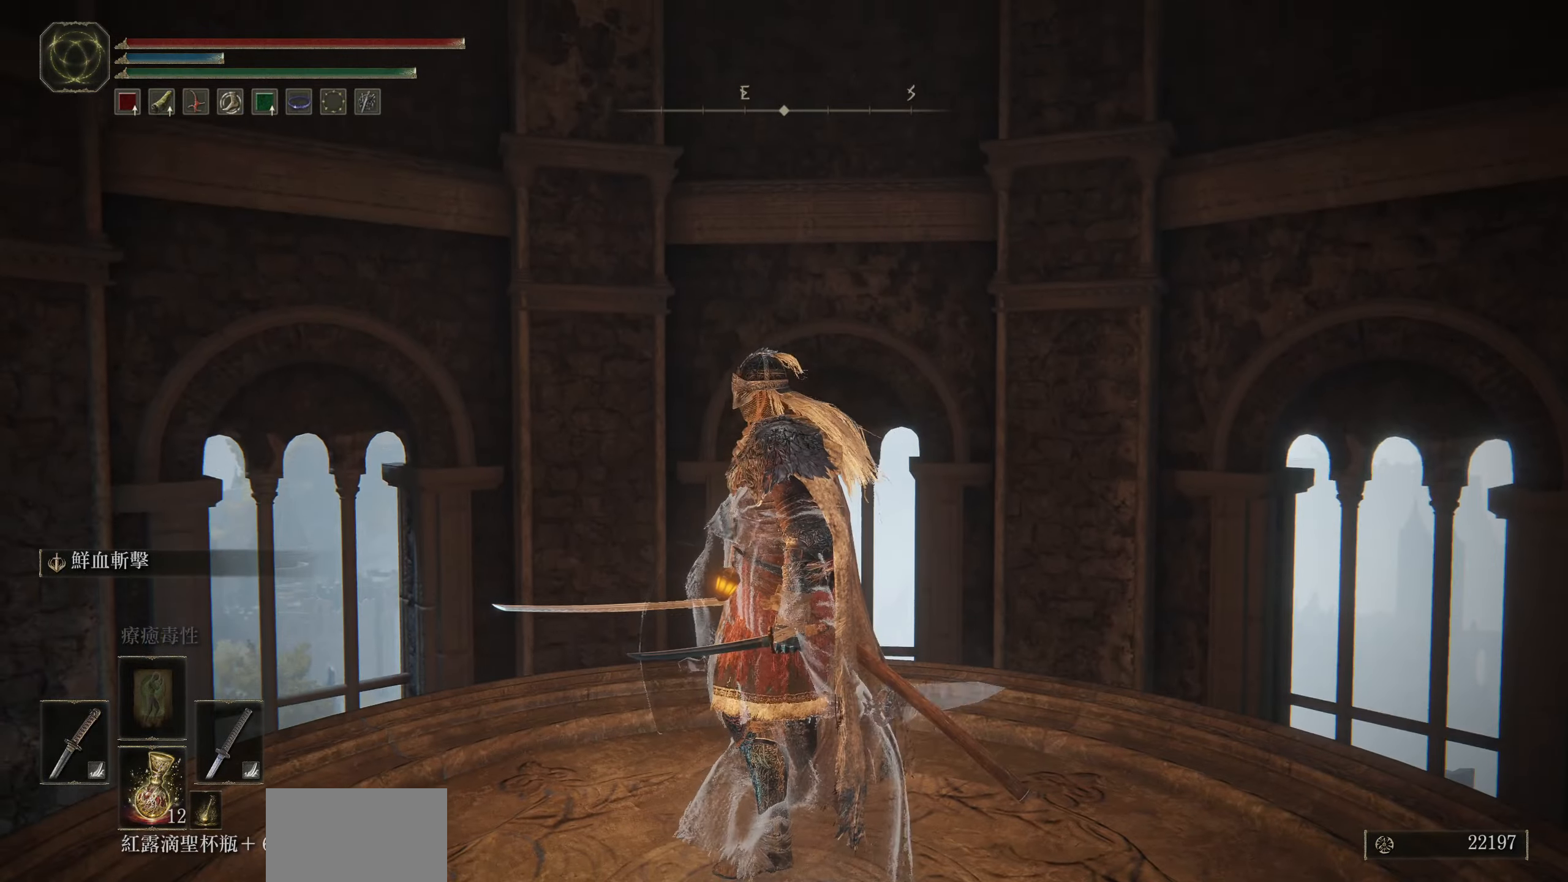
{"buttons": [], "left_stick": "center", "right_stick": "right", "events": [[217, "right_stick", "right"]]}
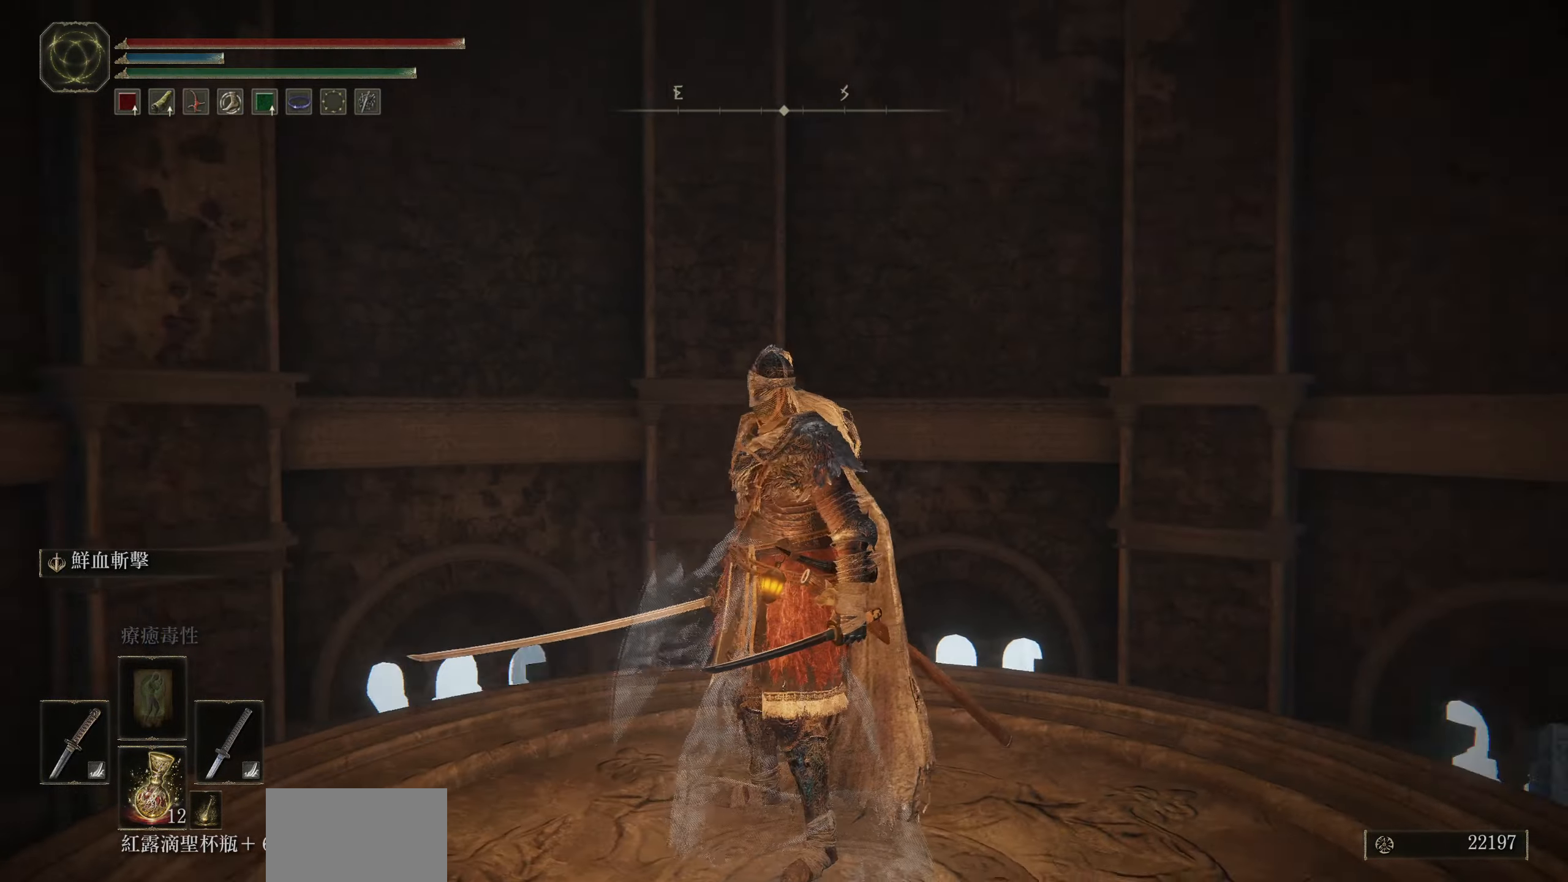
{"buttons": [], "left_stick": "center", "right_stick": "center", "events": [[384, "right_stick", "center"]]}
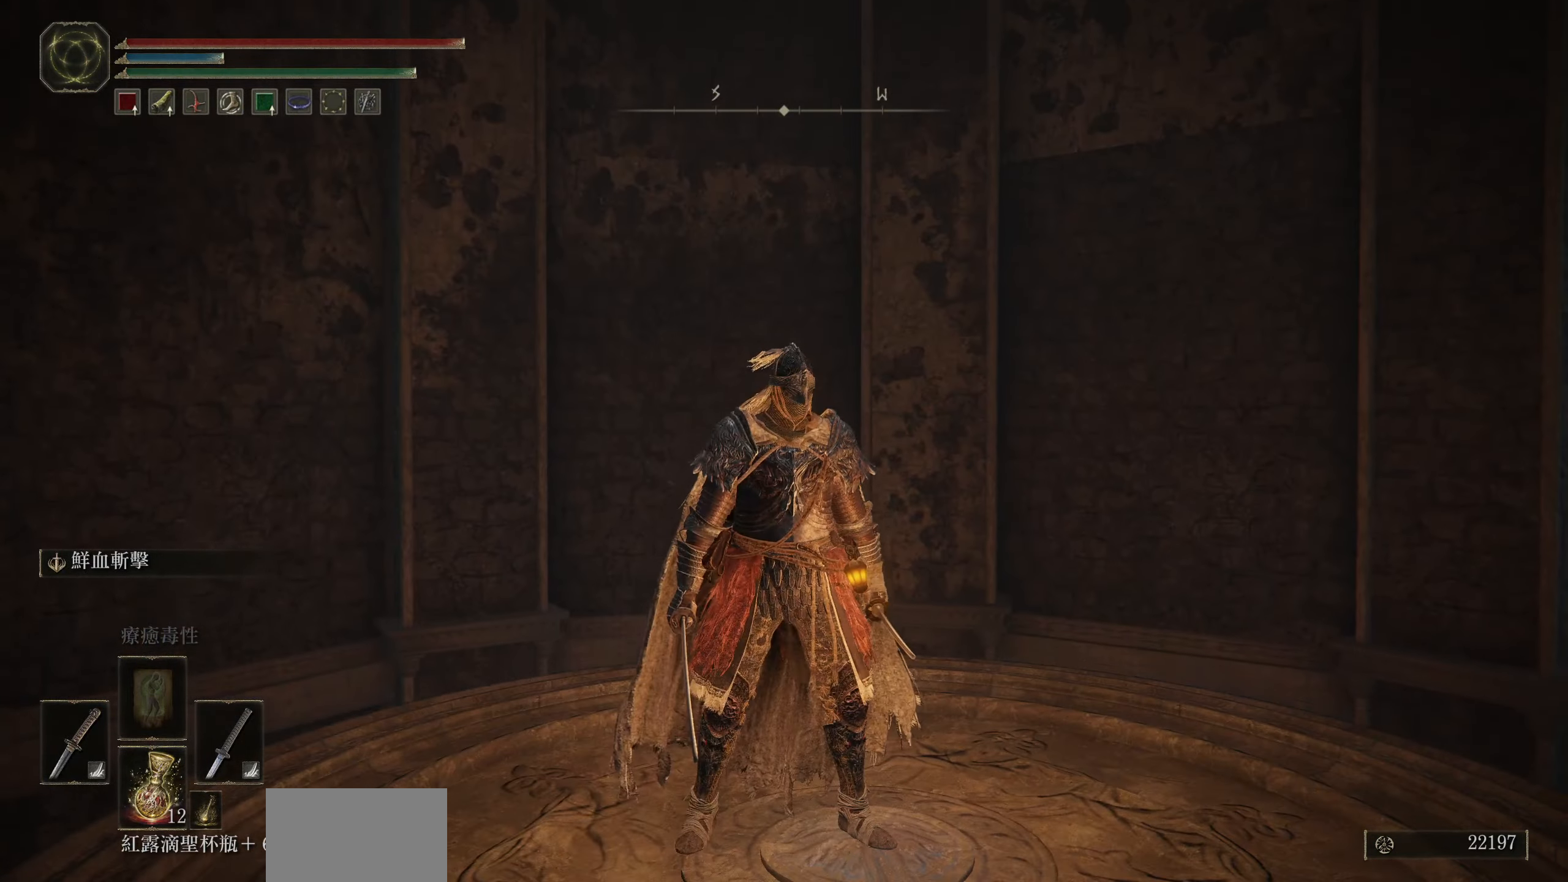
{"buttons": ["L1"], "left_stick": "center", "right_stick": "center", "events": [[200, "L1", "down"]]}
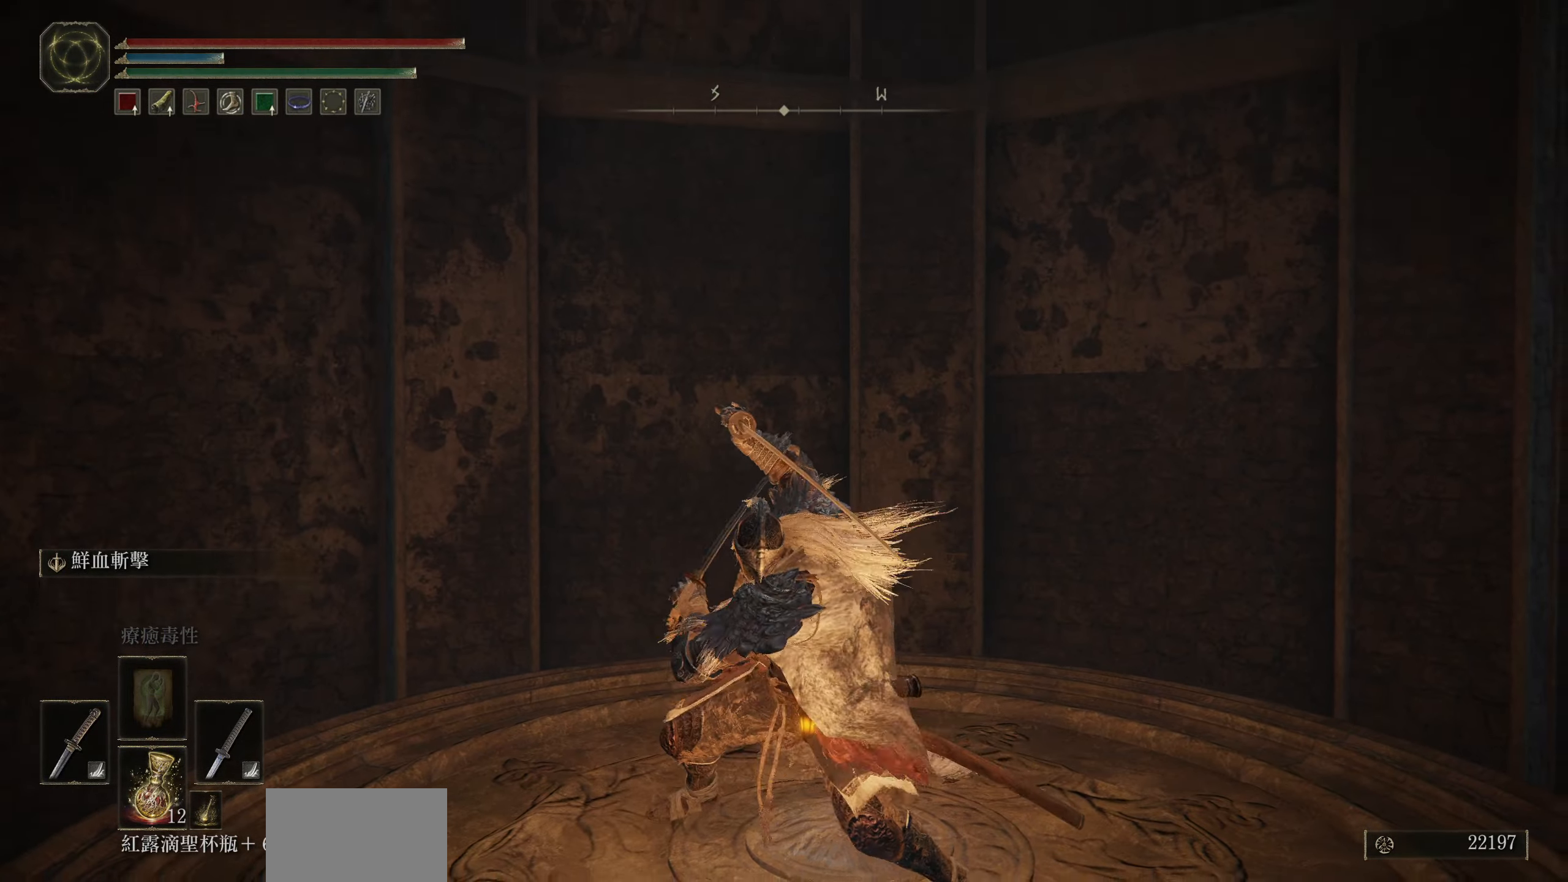
{"buttons": [], "left_stick": "center", "right_stick": "center", "events": [[267, "L1", "up"]]}
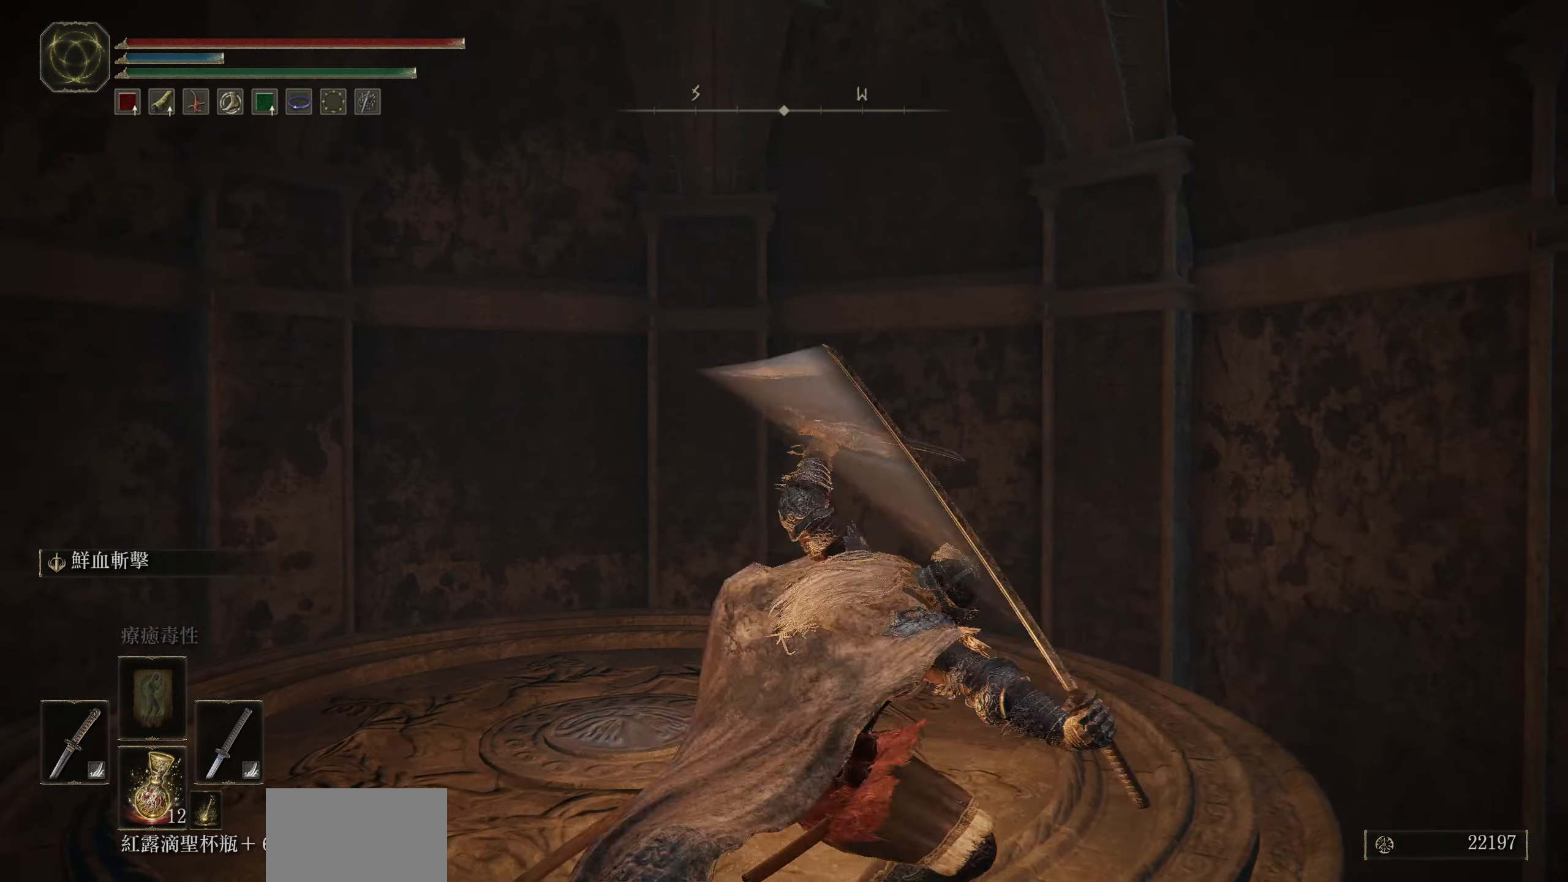
{"buttons": [], "left_stick": "up", "right_stick": "center", "events": [[234, "left_stick", "up"]]}
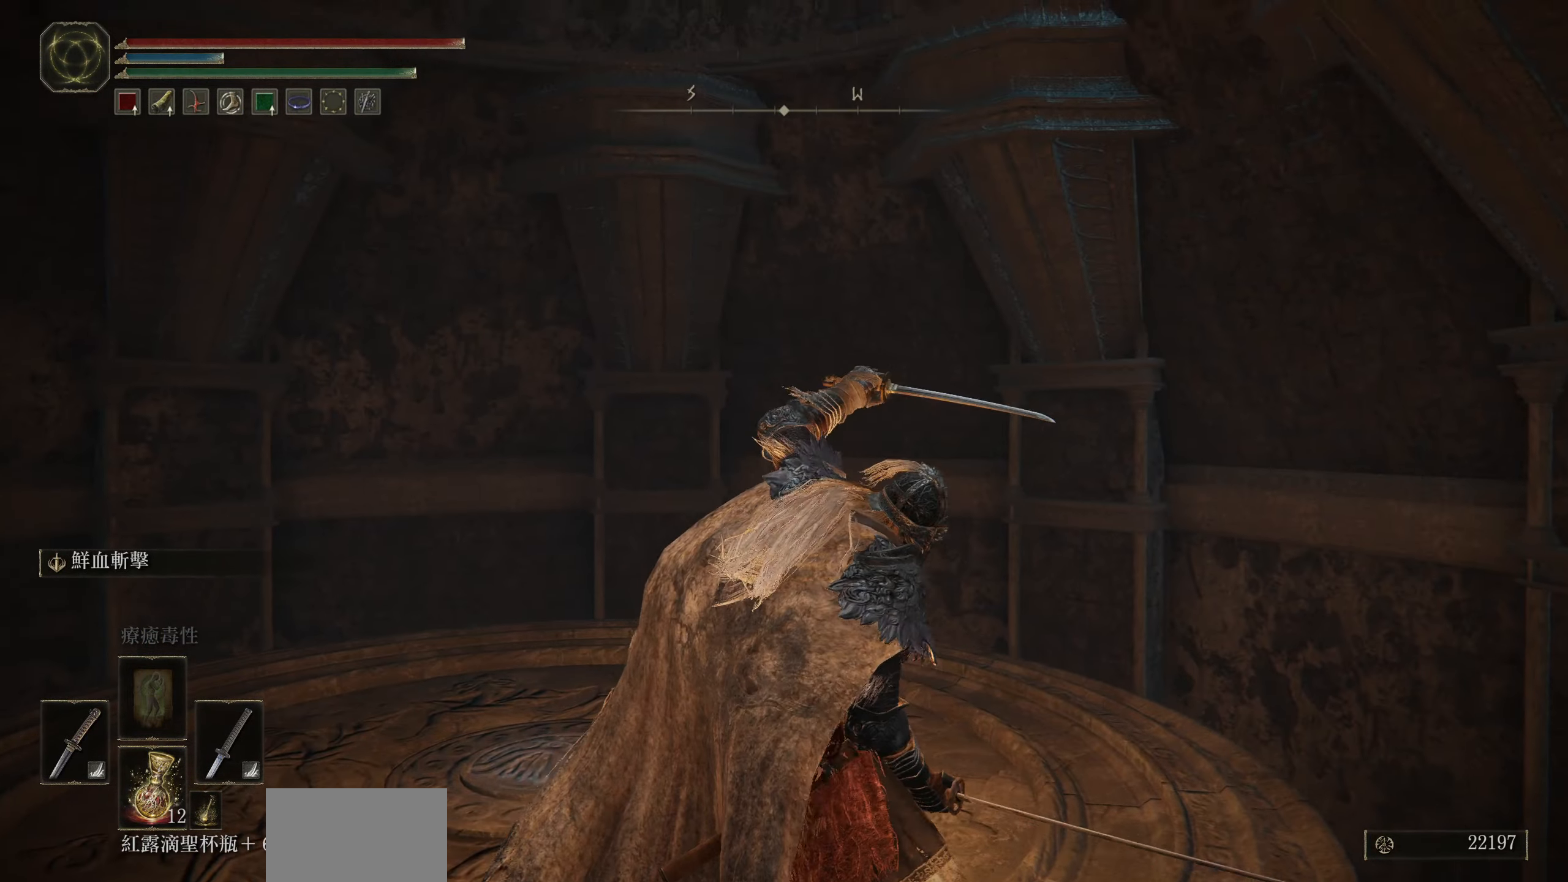
{"buttons": [], "left_stick": "center", "right_stick": "center", "events": [[434, "left_stick", "center"]]}
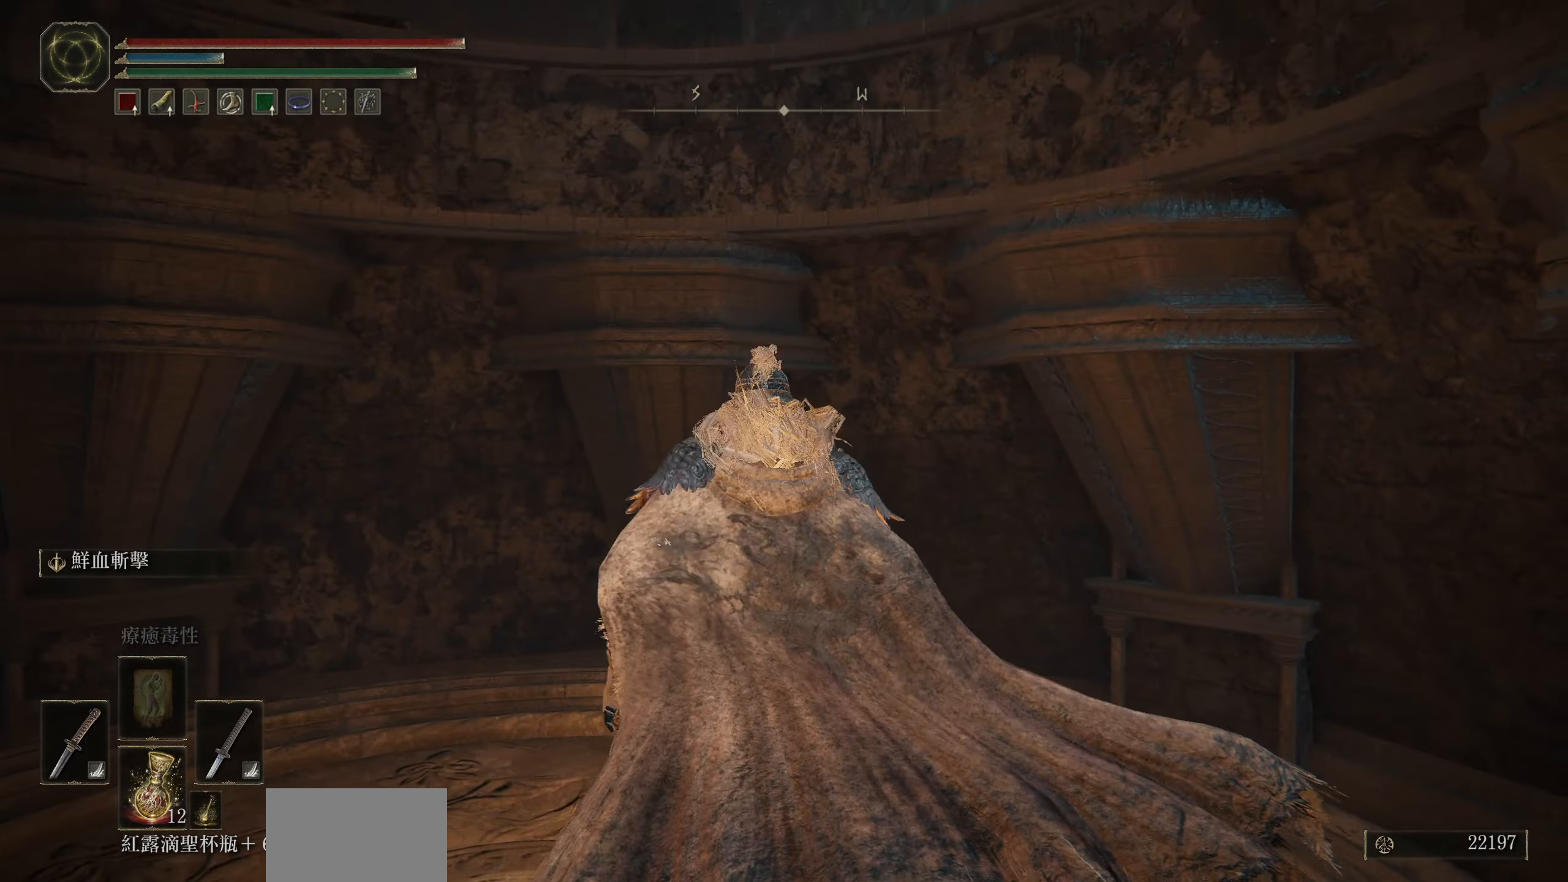
{"buttons": [], "left_stick": "center", "right_stick": "center", "events": [[200, "DPAD_LEFT", "down"], [284, "DPAD_LEFT", "up"]]}
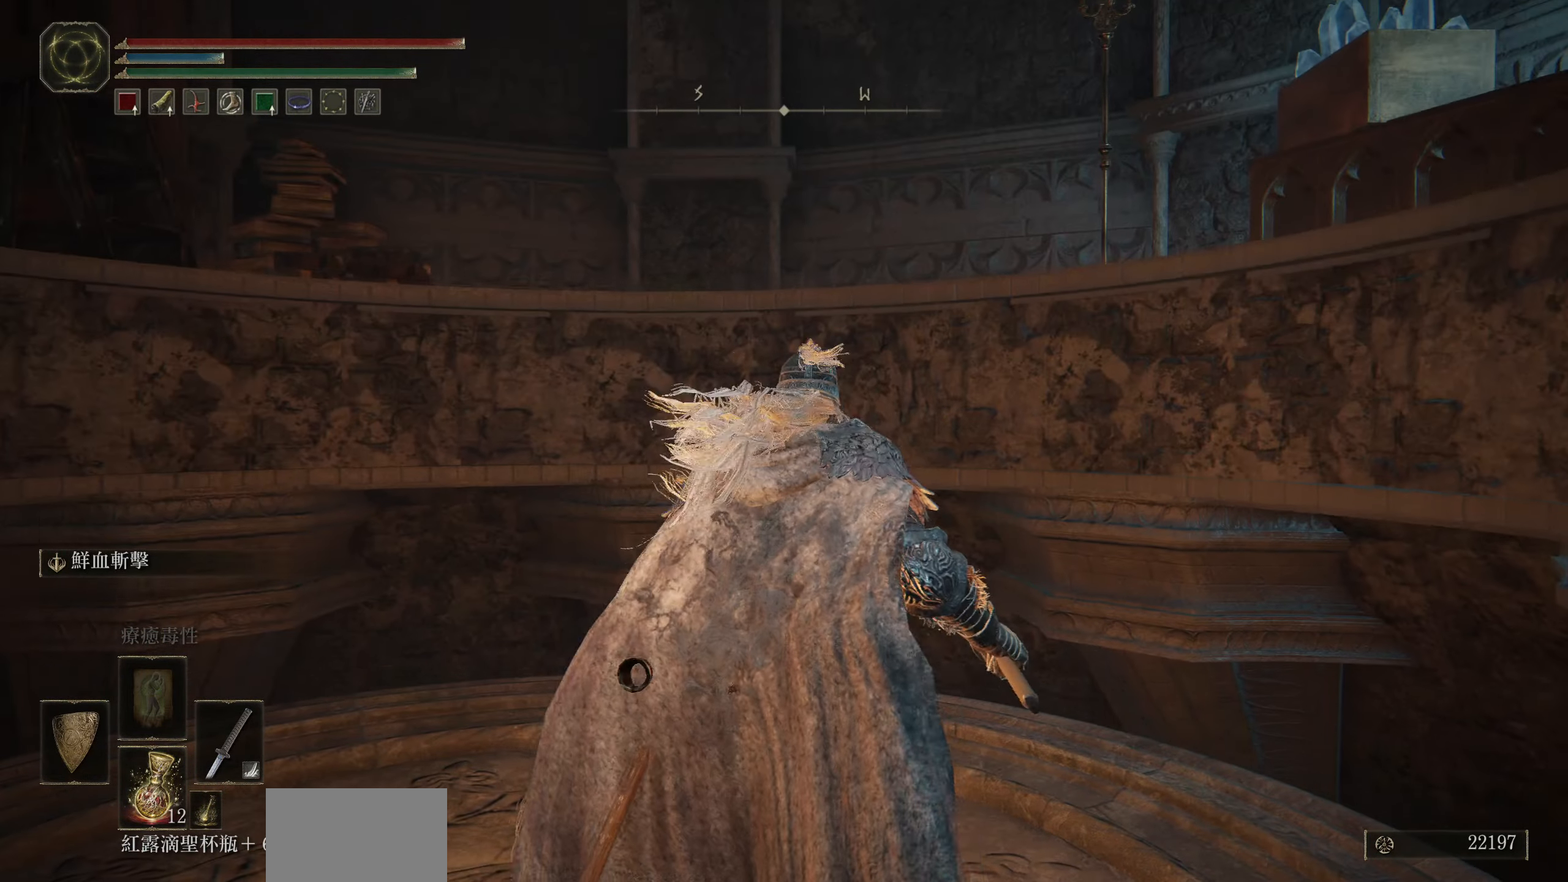
{"buttons": [], "left_stick": "center", "right_stick": "center", "events": []}
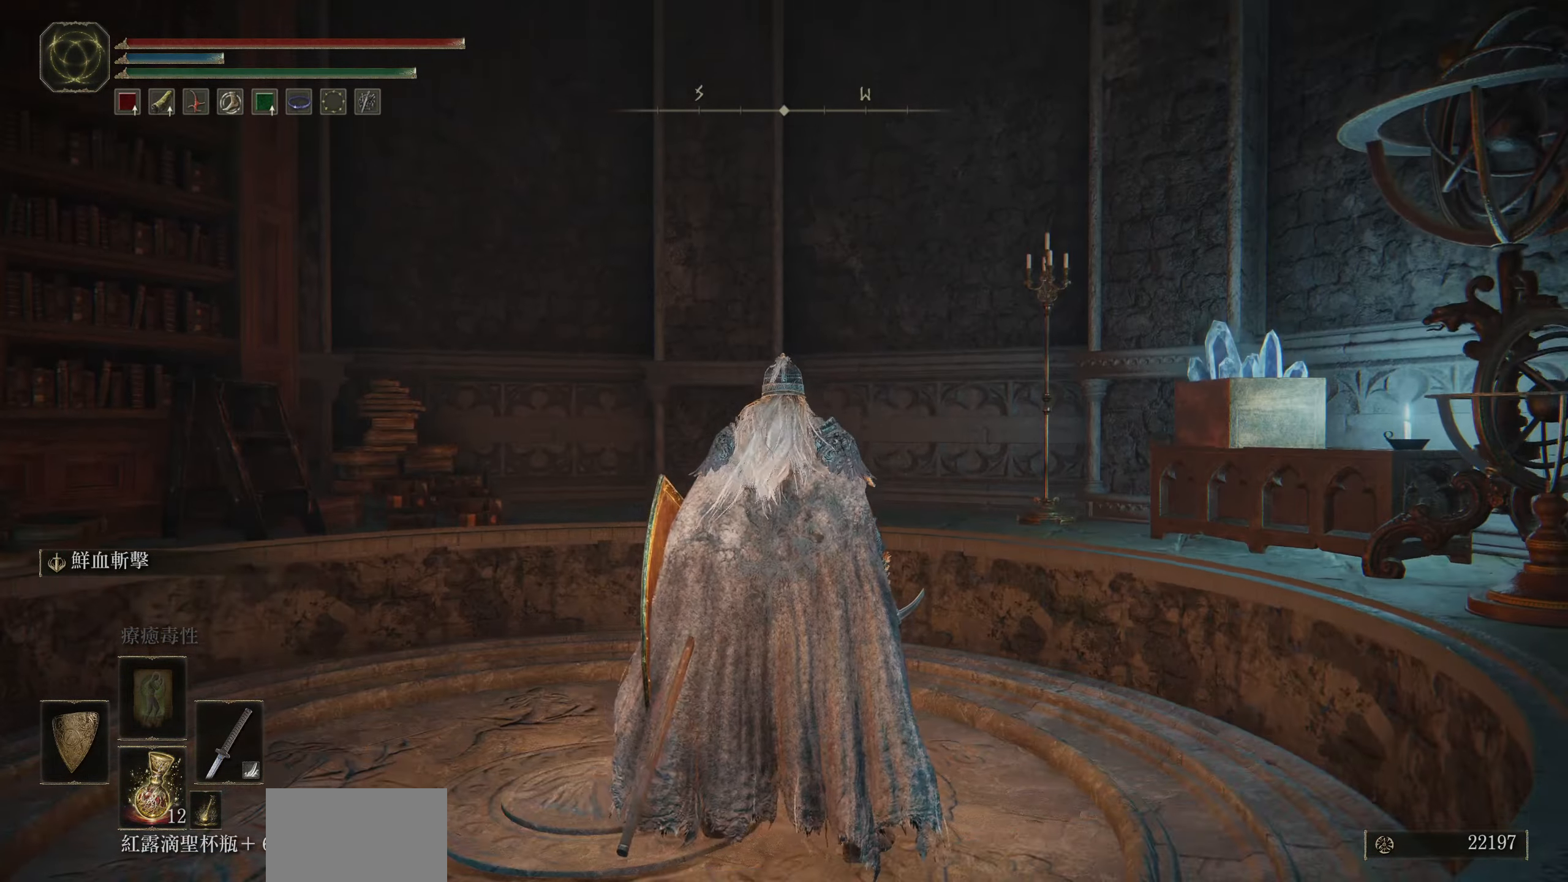
{"buttons": [], "left_stick": "center", "right_stick": "left", "events": [[166, "right_stick", "down-right"], [266, "right_stick", "center"], [333, "right_stick", "left"]]}
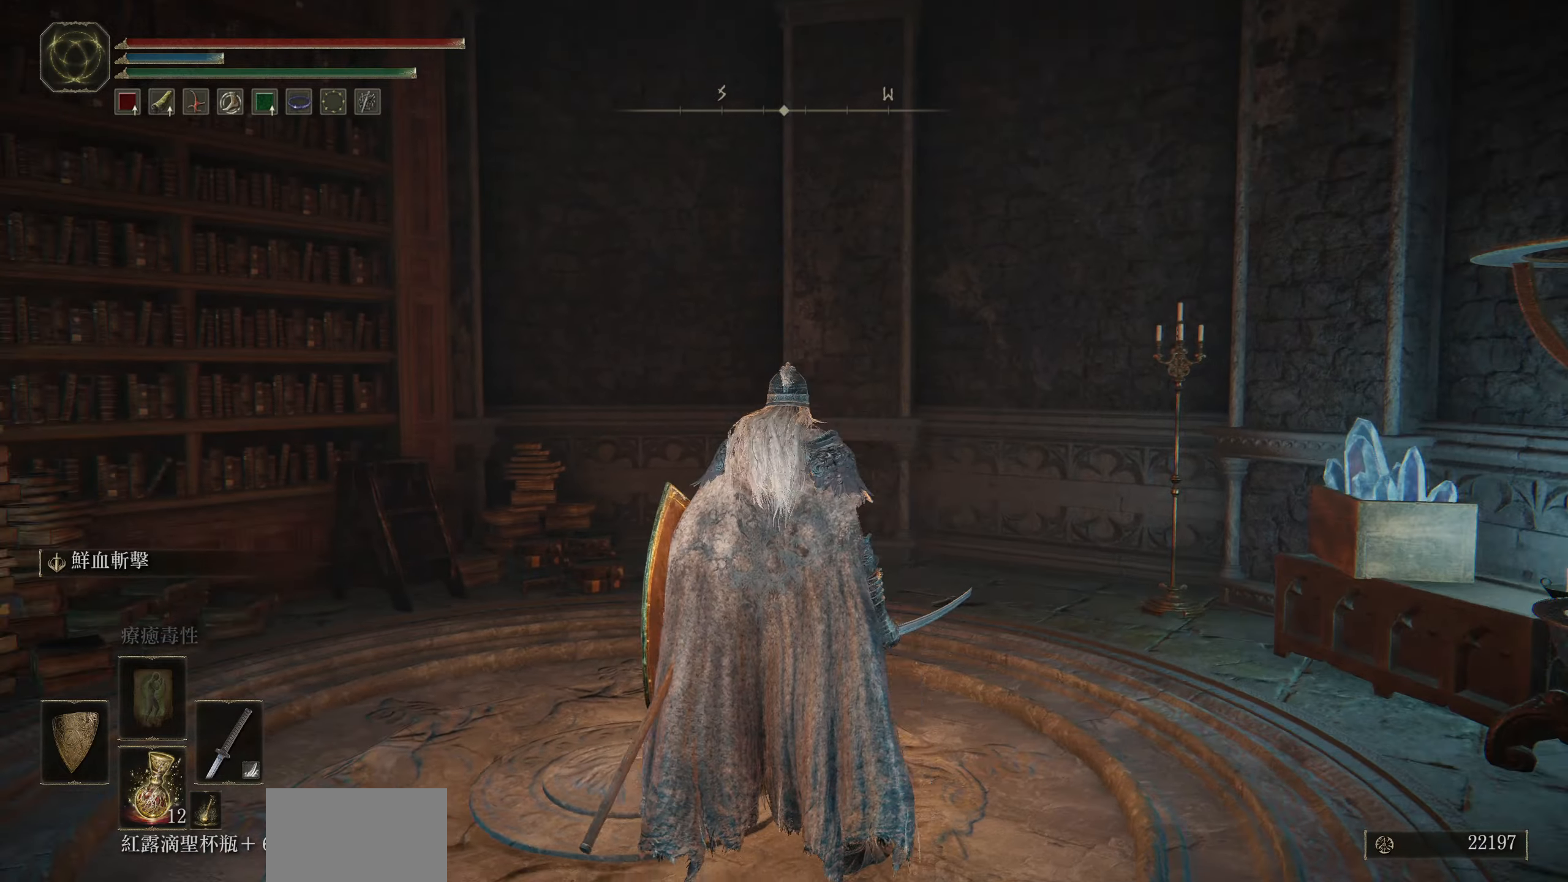
{"buttons": [], "left_stick": "left", "right_stick": "left", "events": [[350, "left_stick", "left"]]}
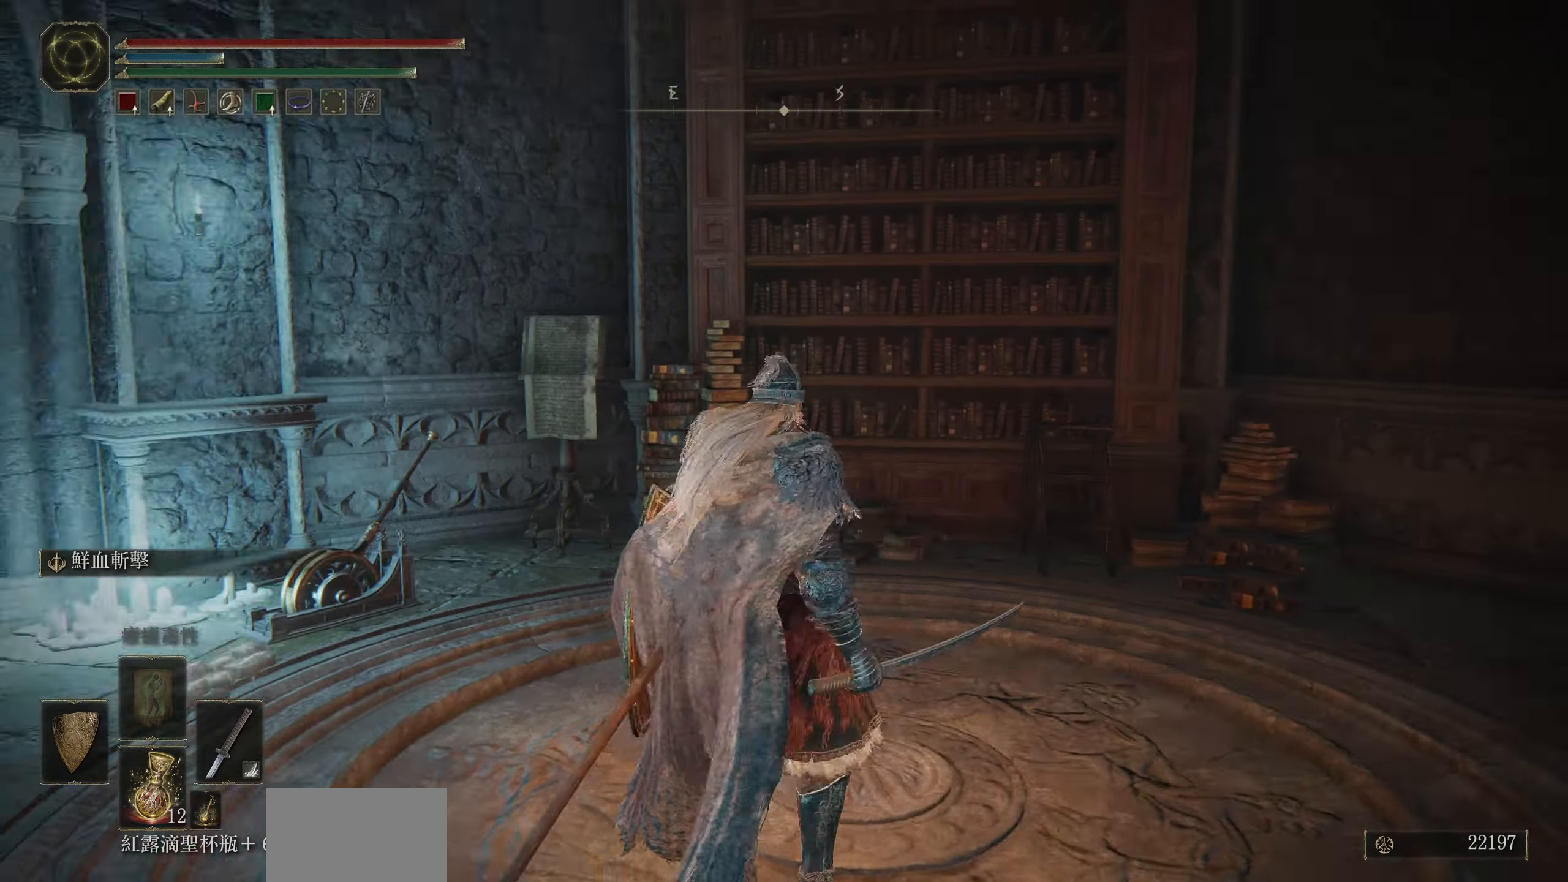
{"buttons": [], "left_stick": "center", "right_stick": "left", "events": [[300, "left_stick", "center"]]}
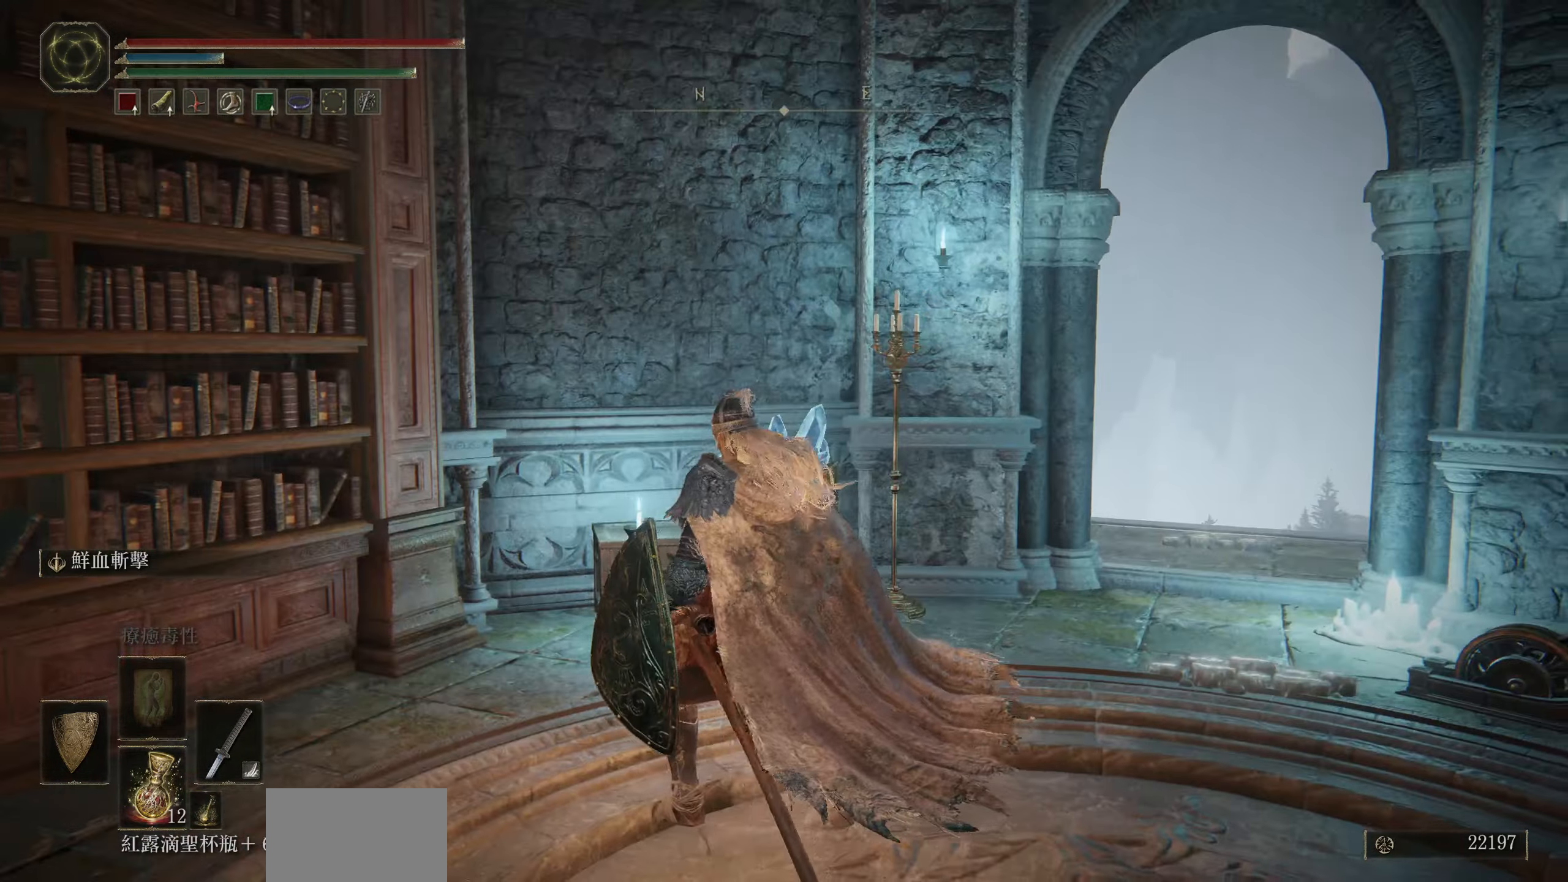
{"buttons": [], "left_stick": "up", "right_stick": "center", "events": [[16, "right_stick", "center"], [266, "left_stick", "up"]]}
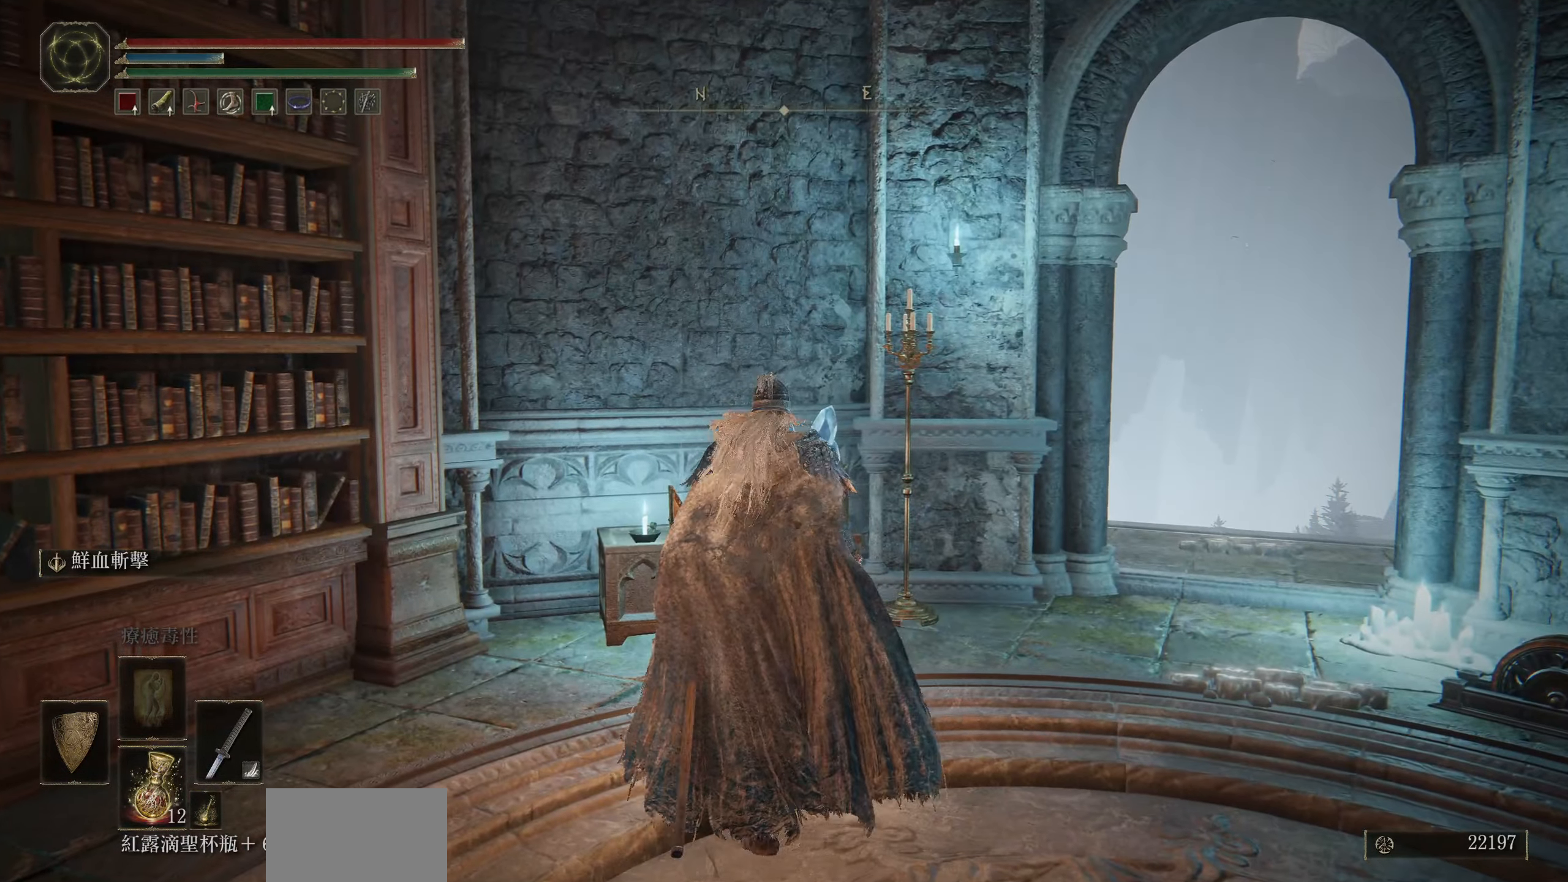
{"buttons": [], "left_stick": "up-right", "right_stick": "down-right", "events": [[33, "right_stick", "left"], [83, "right_stick", "down-left"], [216, "left_stick", "up-right"], [400, "right_stick", "down-right"]]}
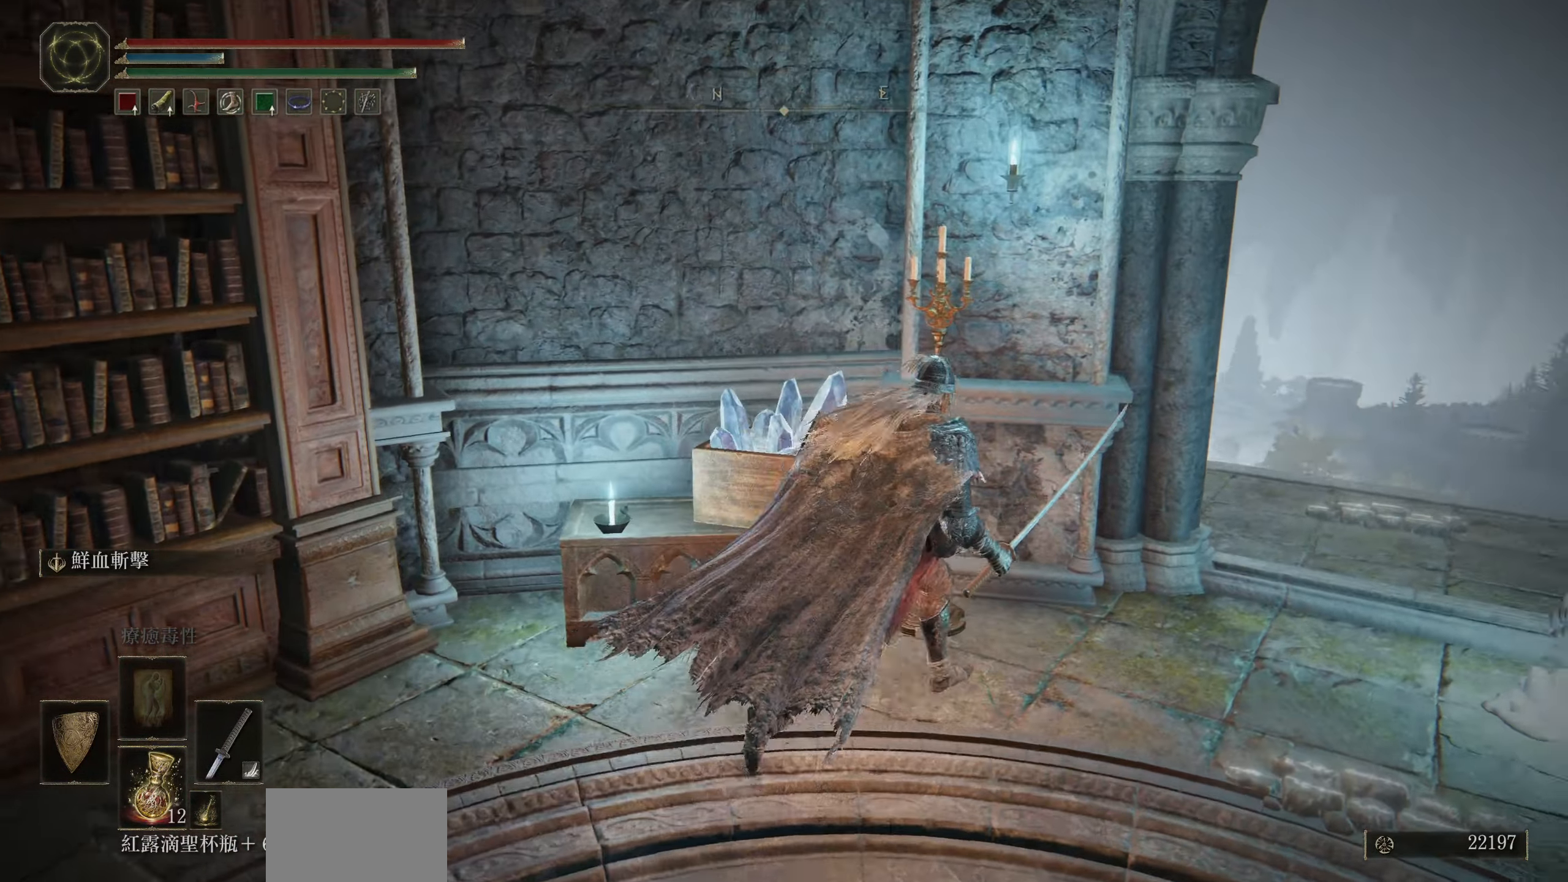
{"buttons": [], "left_stick": "up-right", "right_stick": "down-left", "events": [[266, "right_stick", "down"], [500, "right_stick", "down-left"]]}
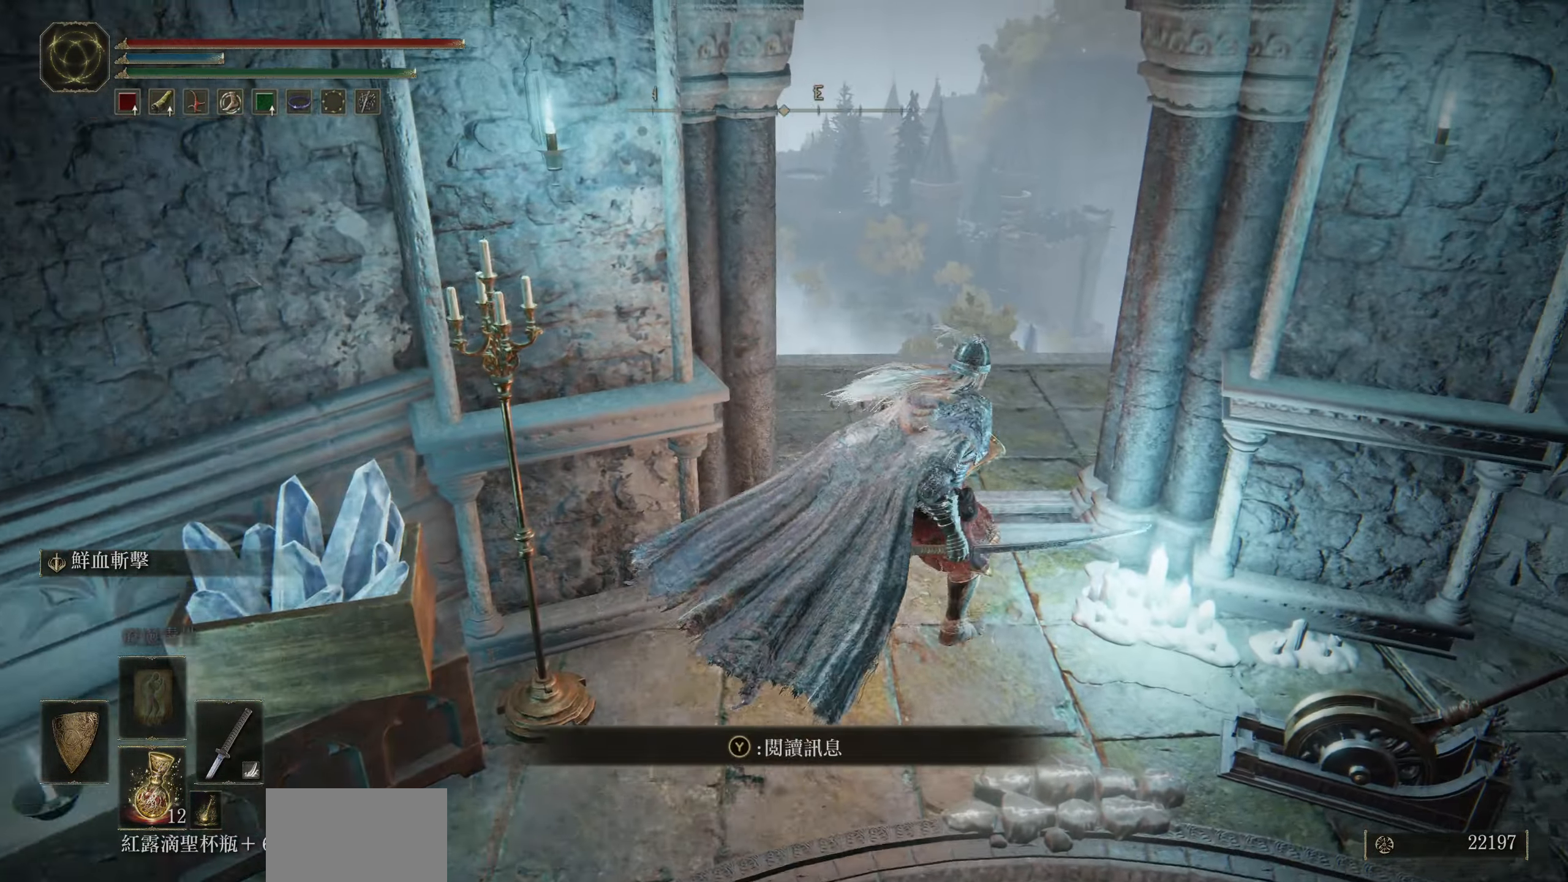
{"buttons": [], "left_stick": "up", "right_stick": "down-left", "events": [[83, "left_stick", "up"]]}
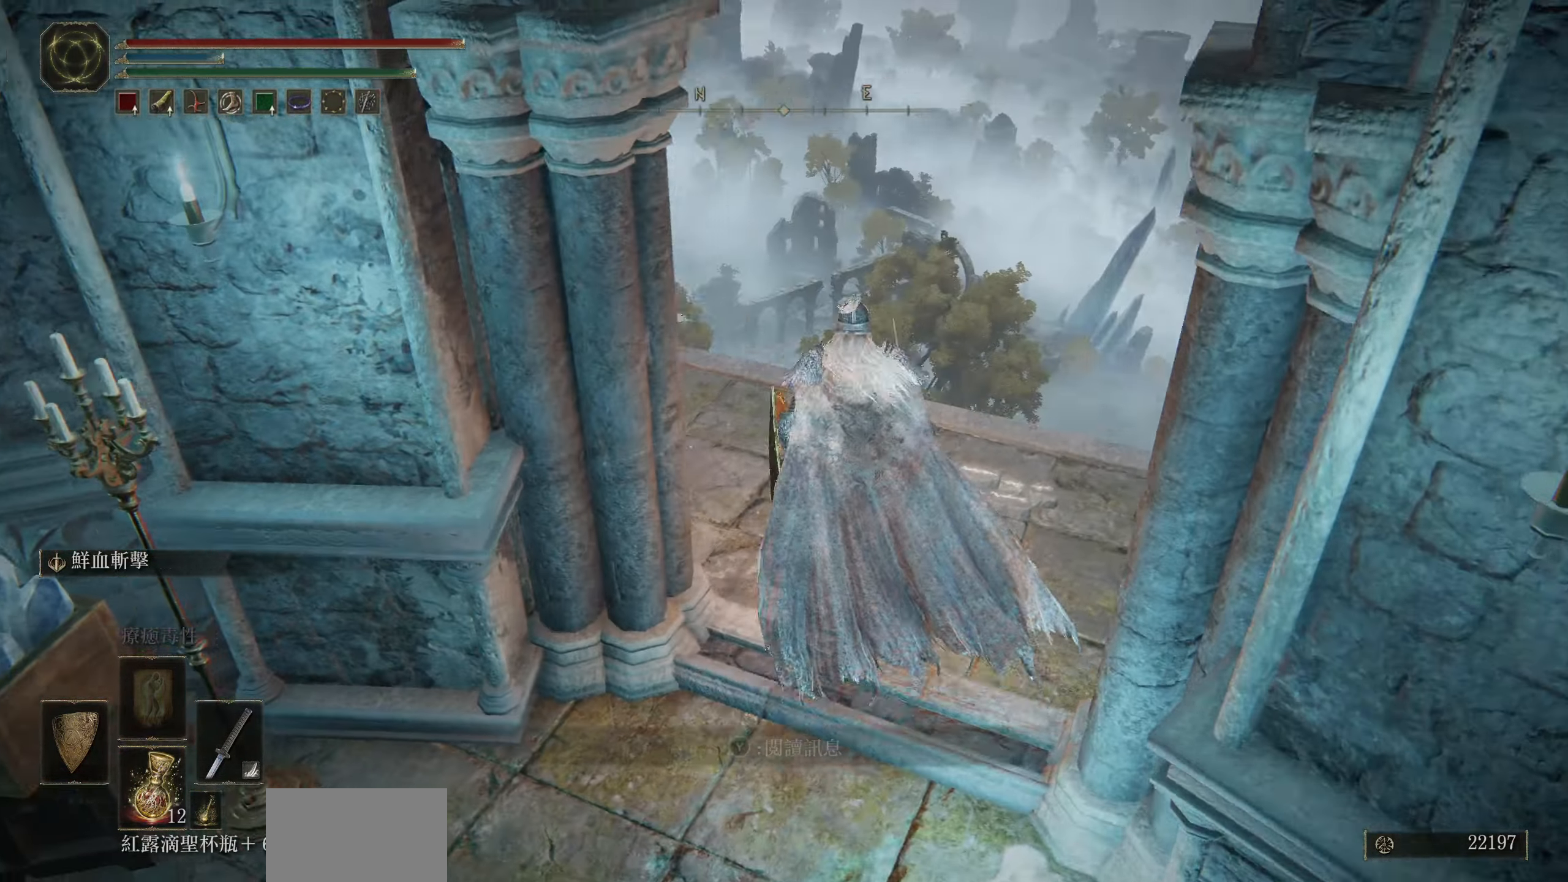
{"buttons": [], "left_stick": "center", "right_stick": "left", "events": [[116, "left_stick", "center"], [133, "right_stick", "left"]]}
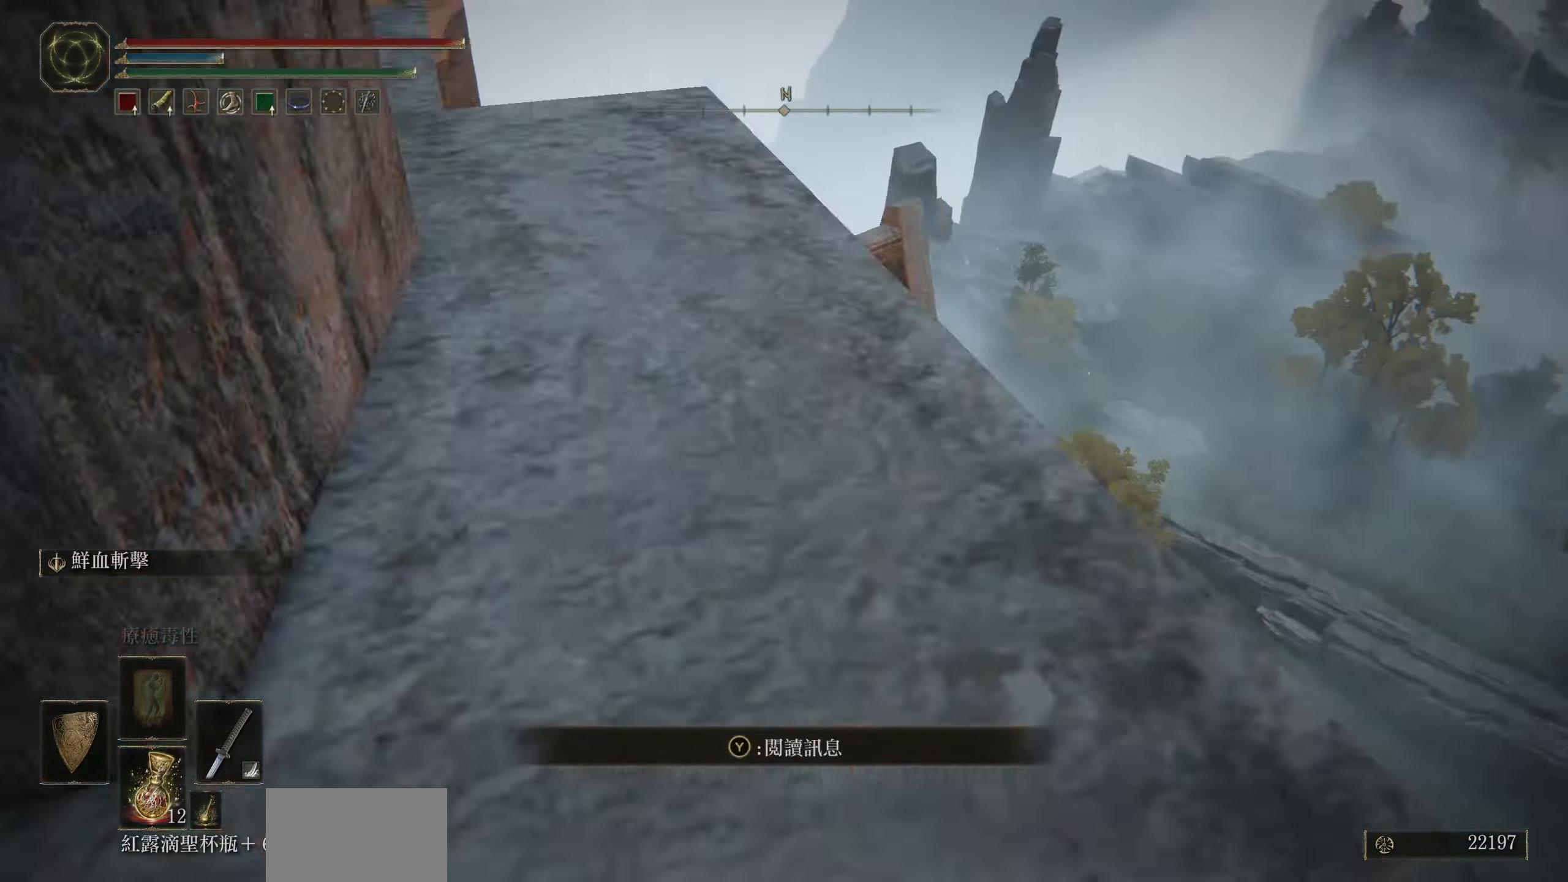
{"buttons": [], "left_stick": "down-left", "right_stick": "left", "events": [[433, "left_stick", "down-left"]]}
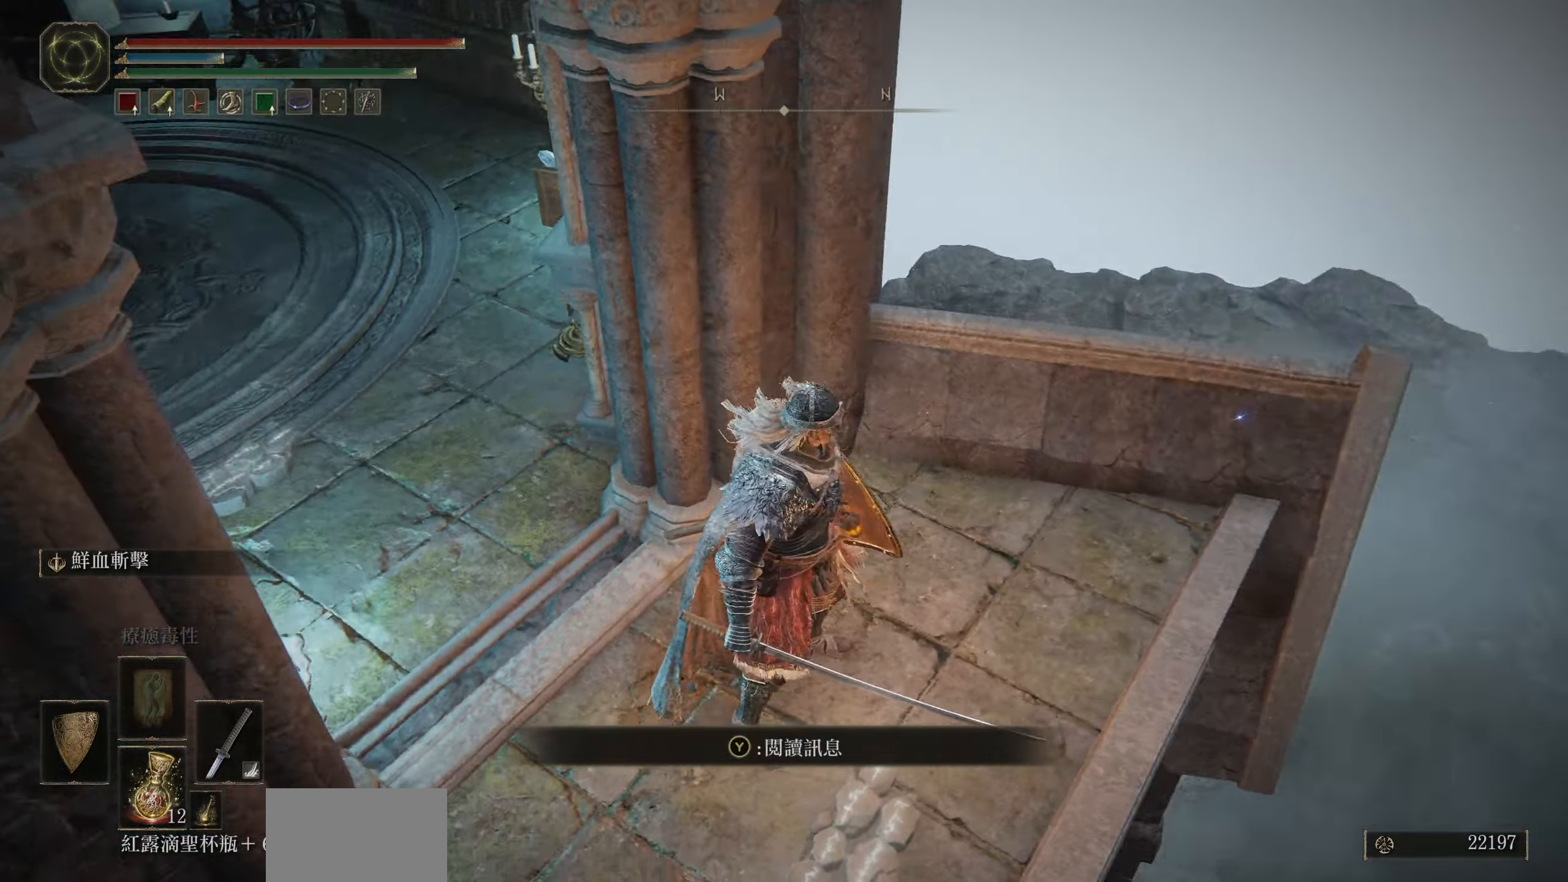
{"buttons": [], "left_stick": "center", "right_stick": "left", "events": [[366, "left_stick", "center"]]}
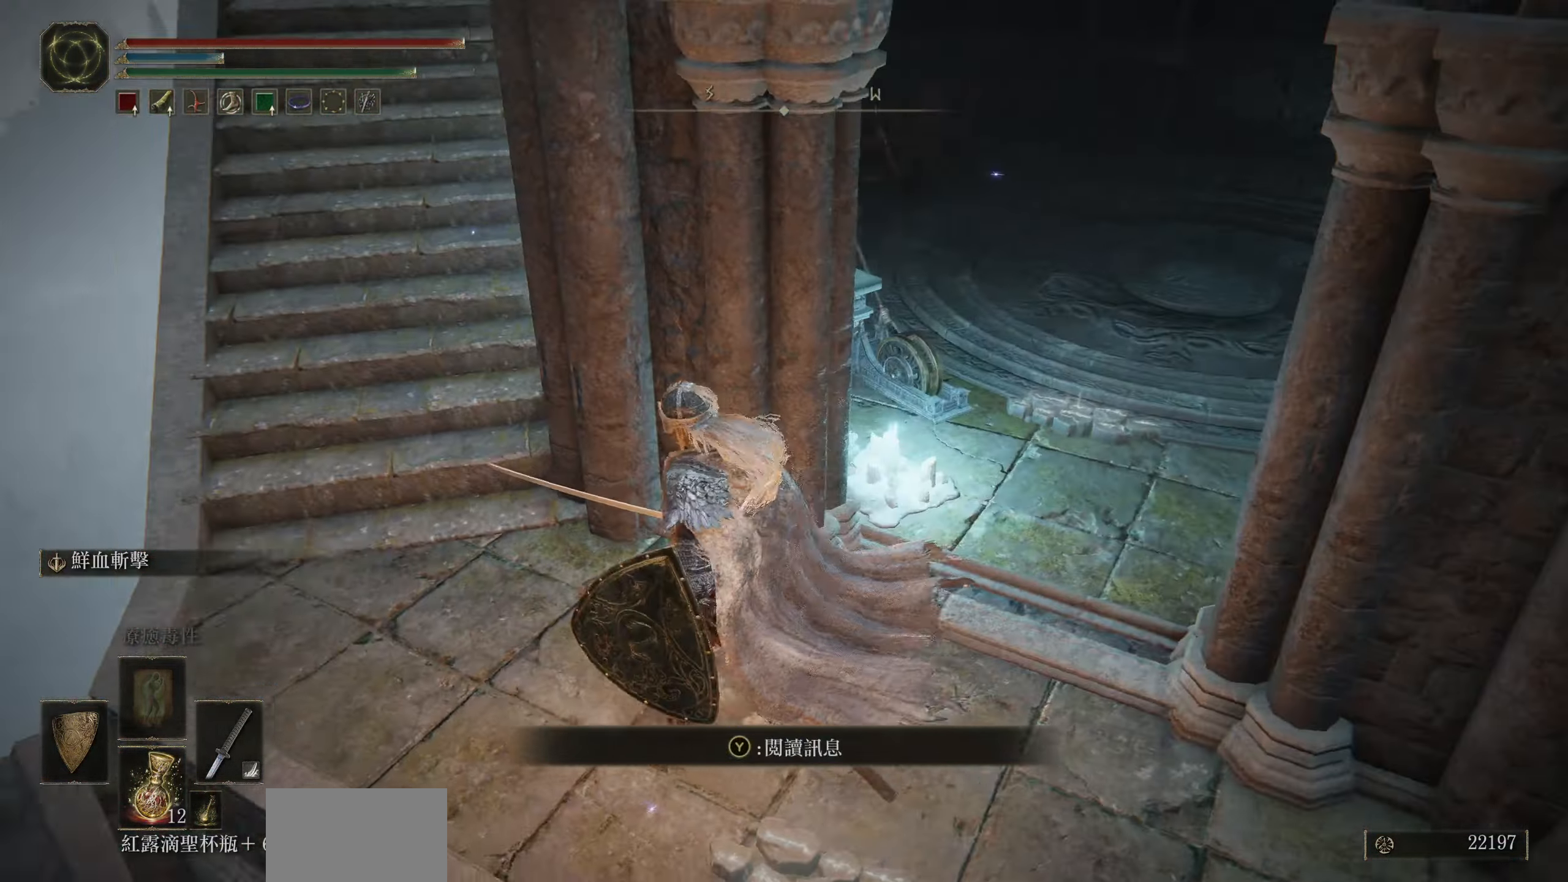
{"buttons": [], "left_stick": "up-left", "right_stick": "center", "events": [[200, "left_stick", "up-left"], [250, "right_stick", "up-left"], [417, "right_stick", "center"]]}